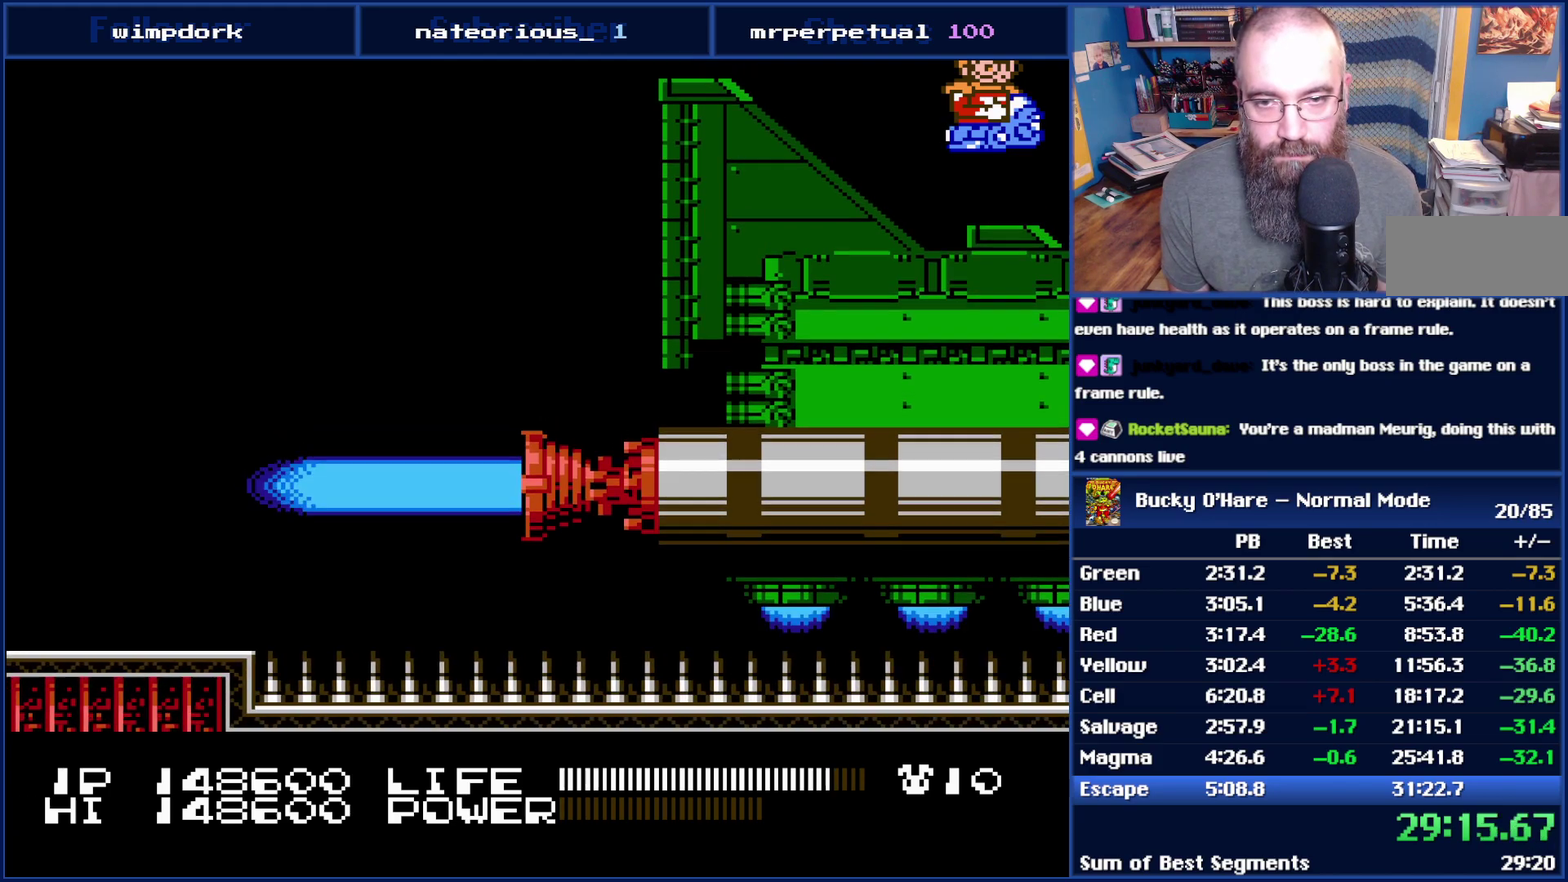
Gameplay with a controller (Nintendo layout); each line is a JSON object with the inputs held at the frame after it. "events" lists button and stick changes between this image and that frame as [ms after this image, input, new state], when the widget could be followed in between. Not read: L3 R3.
{"buttons": [], "events": []}
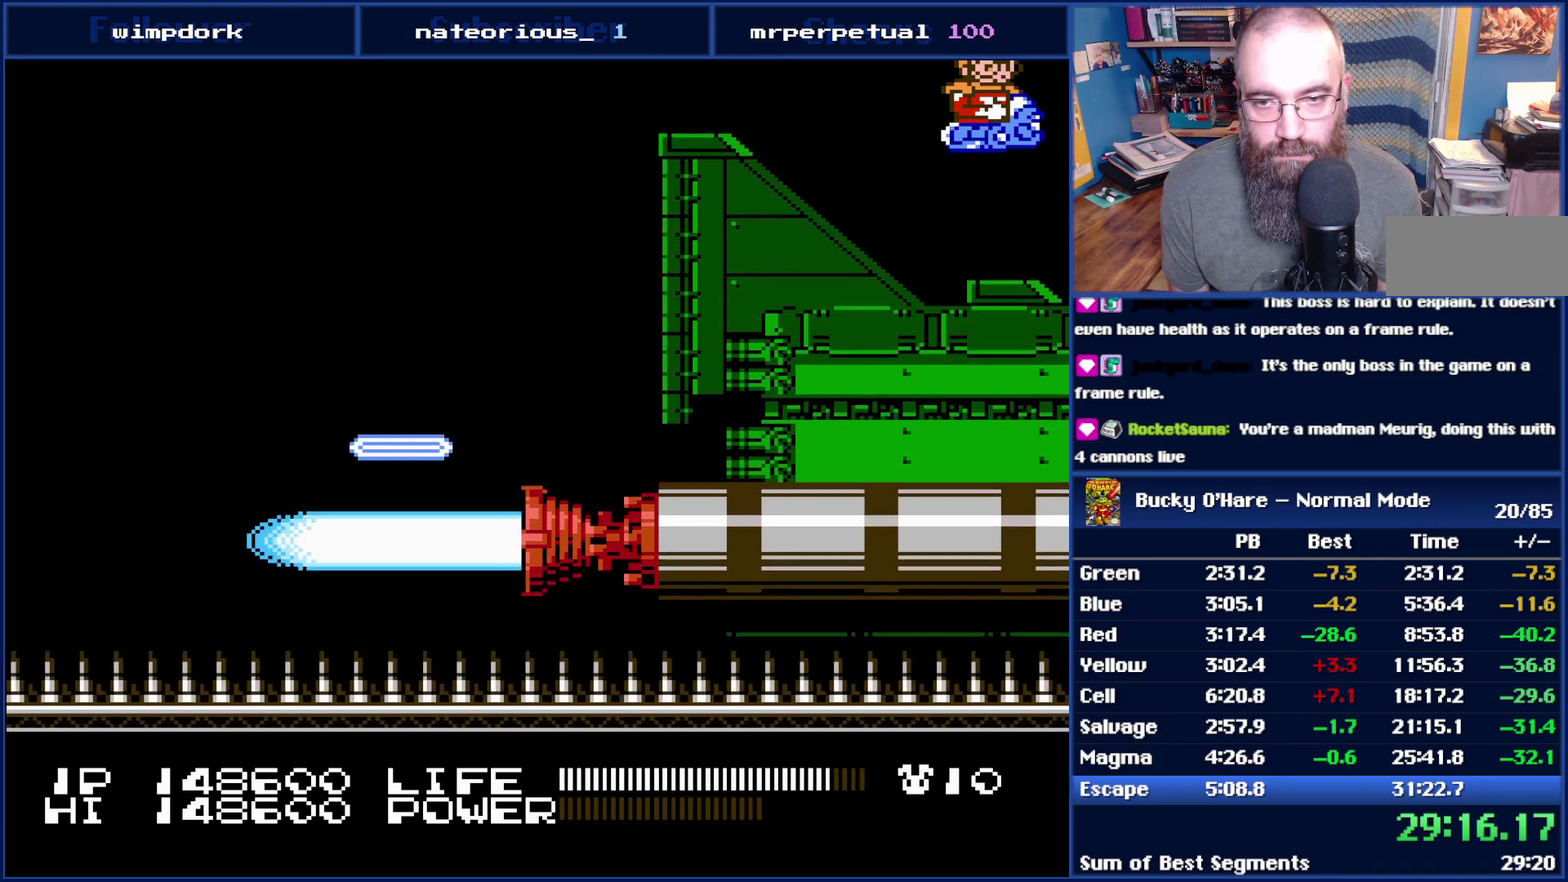
{"buttons": ["DPAD_LEFT"], "events": [[83, "DPAD_LEFT", "down"]]}
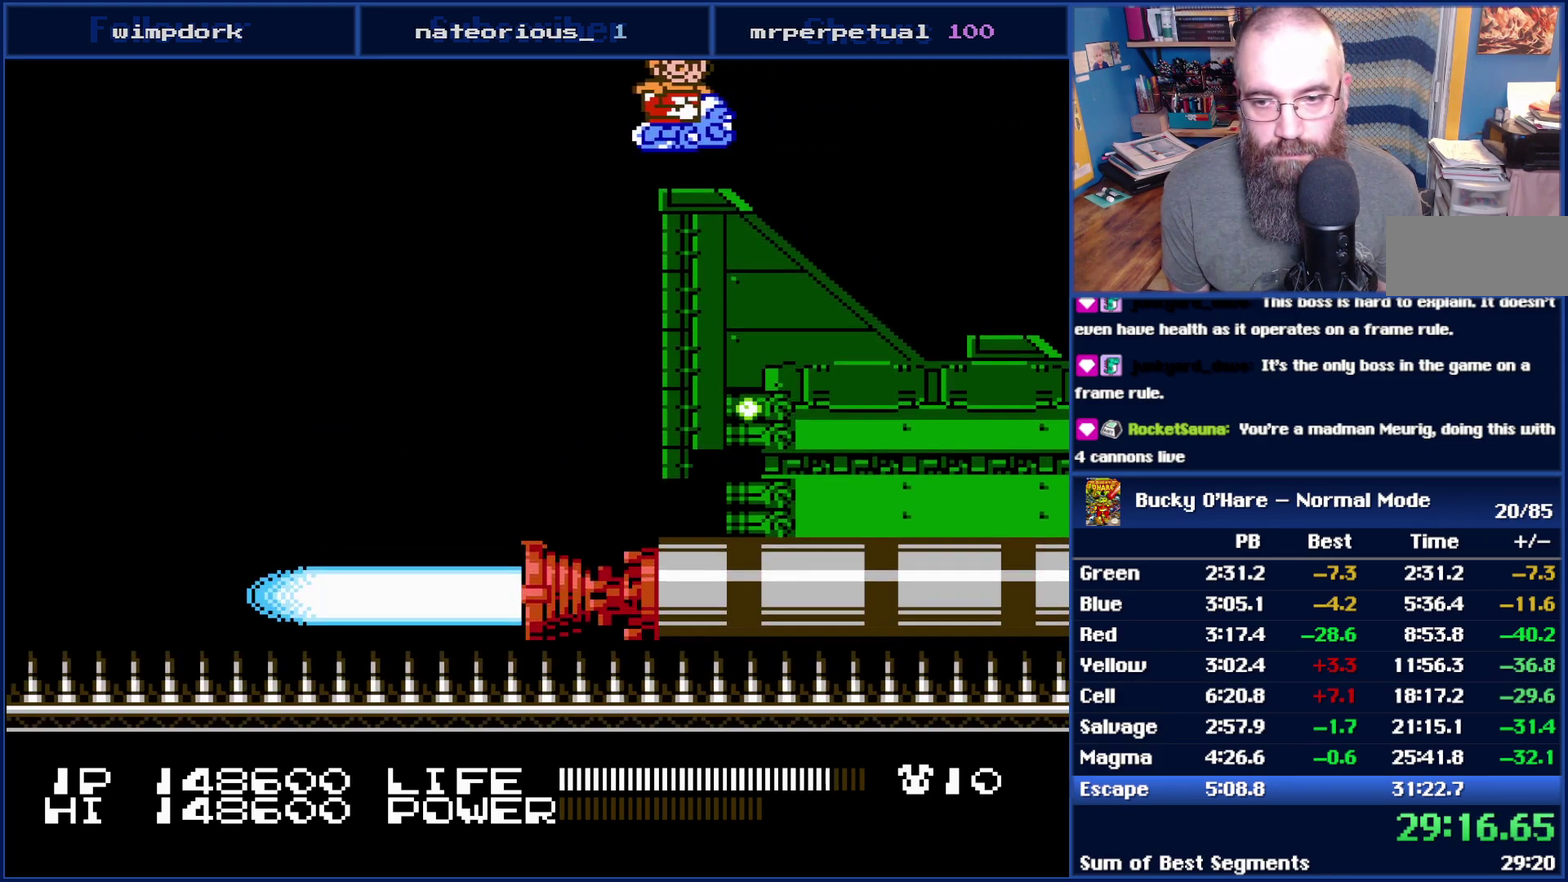
{"buttons": ["DPAD_LEFT"], "events": []}
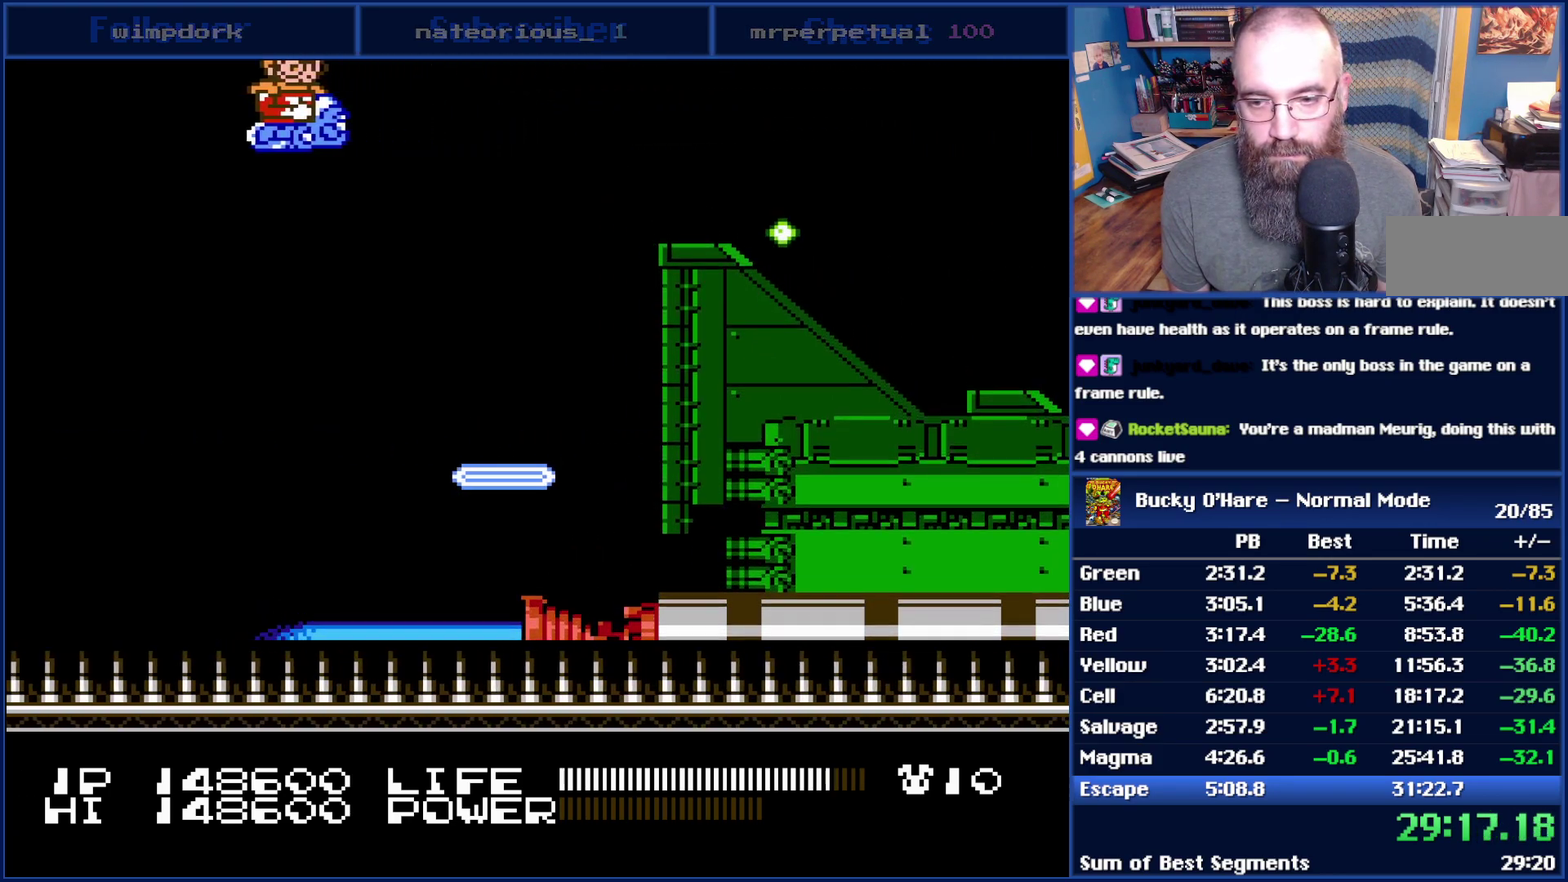
{"buttons": ["DPAD_LEFT"], "events": [[83, "DPAD_LEFT", "up"], [417, "DPAD_LEFT", "down"]]}
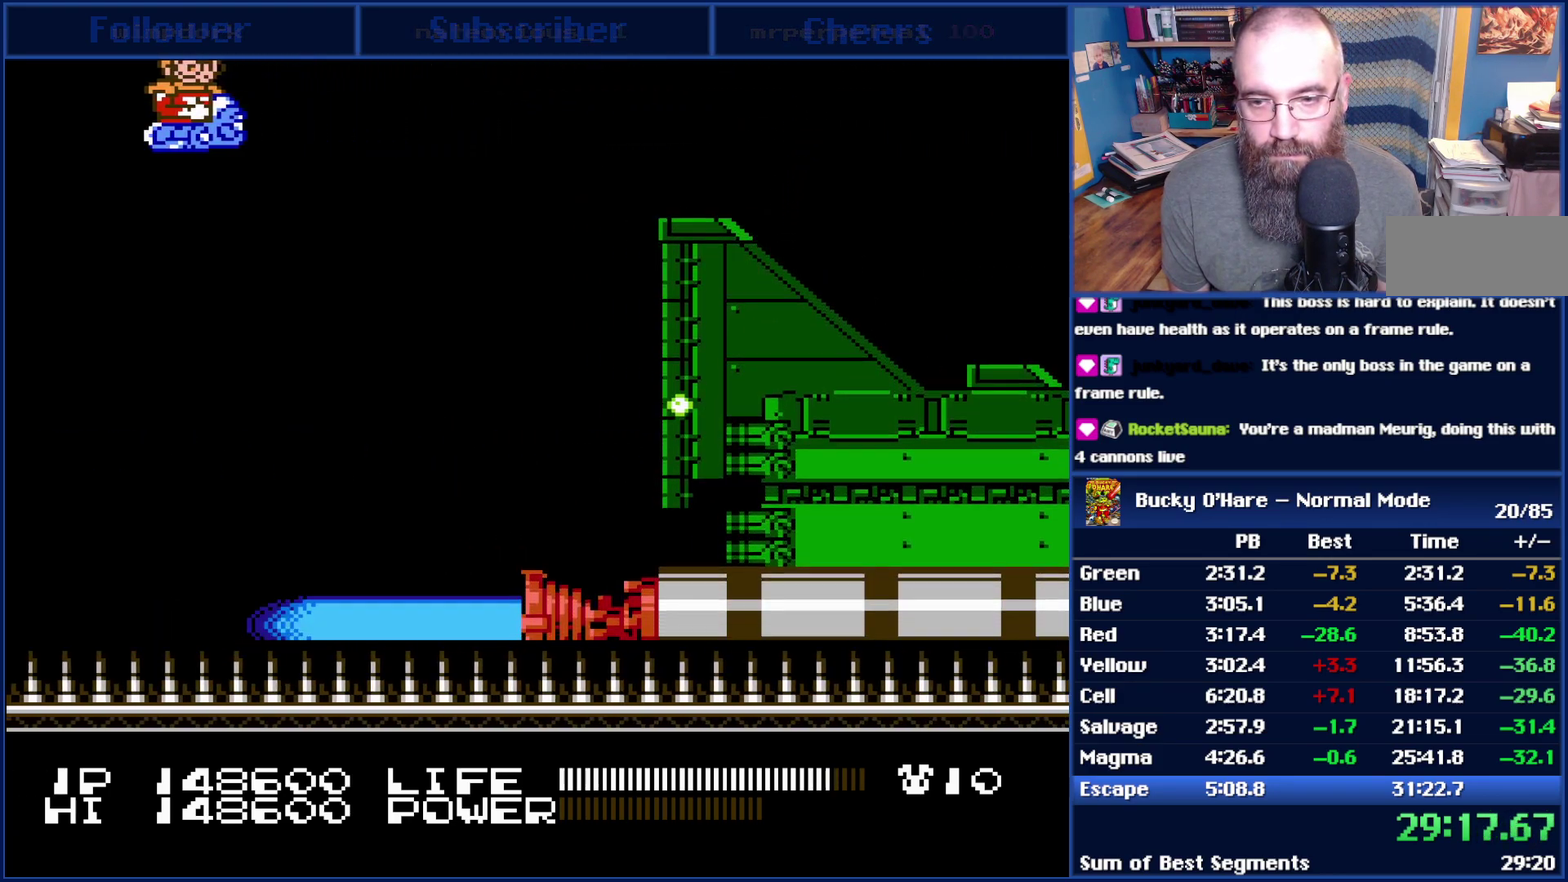
{"buttons": ["DPAD_DOWN"], "events": [[17, "DPAD_LEFT", "up"], [417, "DPAD_DOWN", "down"]]}
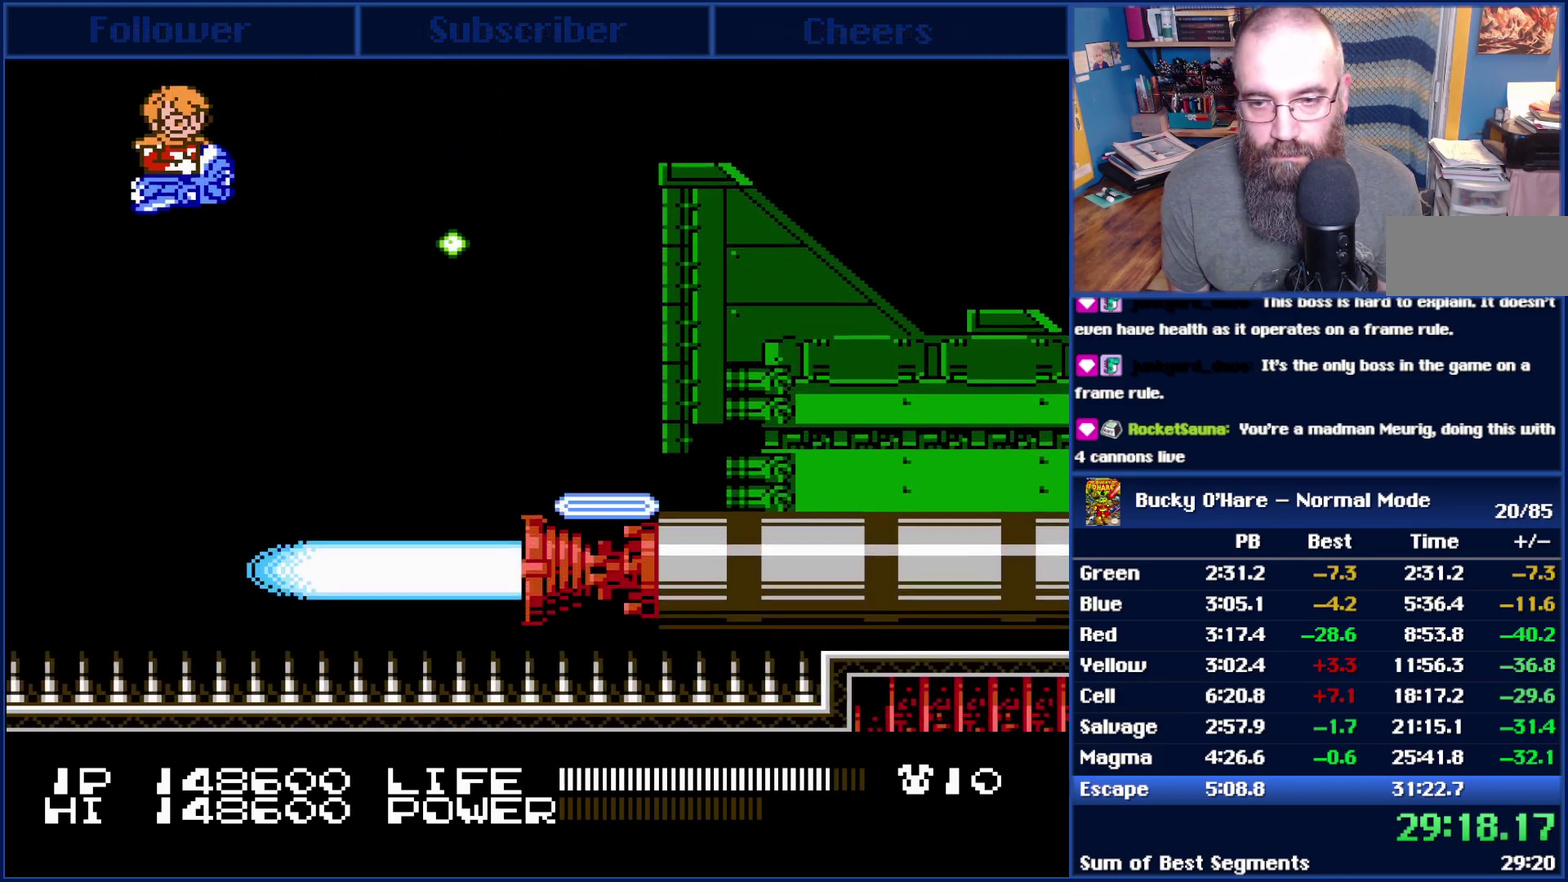
{"buttons": ["DPAD_DOWN"], "events": [[133, "DPAD_DOWN", "up"], [417, "DPAD_DOWN", "down"]]}
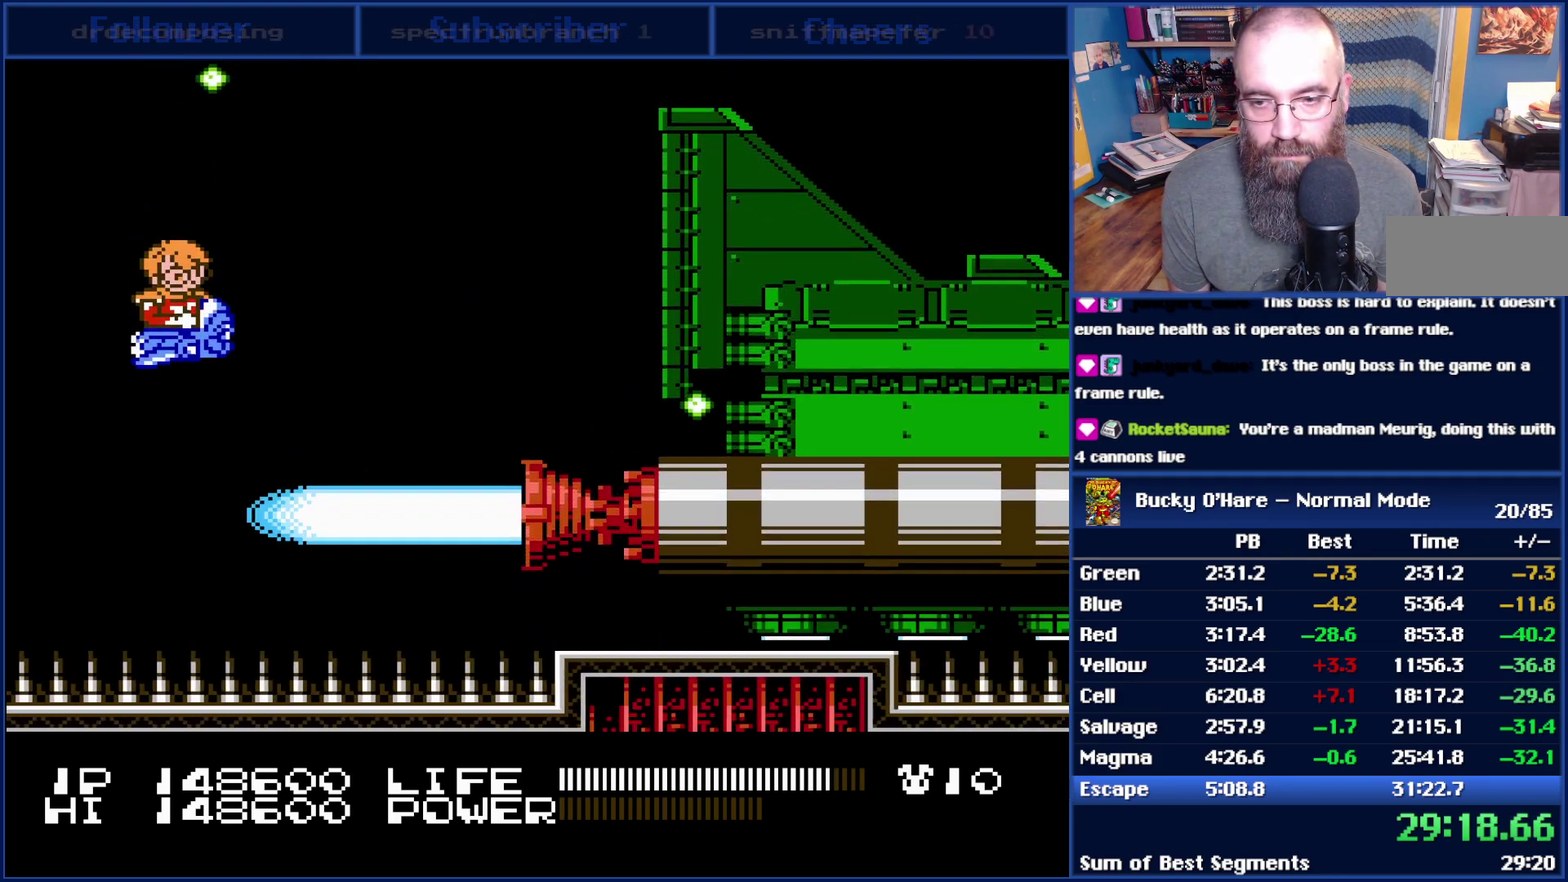
{"buttons": ["B", "DPAD_RIGHT"], "events": [[133, "B", "down"], [300, "DPAD_DOWN", "up"], [483, "DPAD_RIGHT", "down"]]}
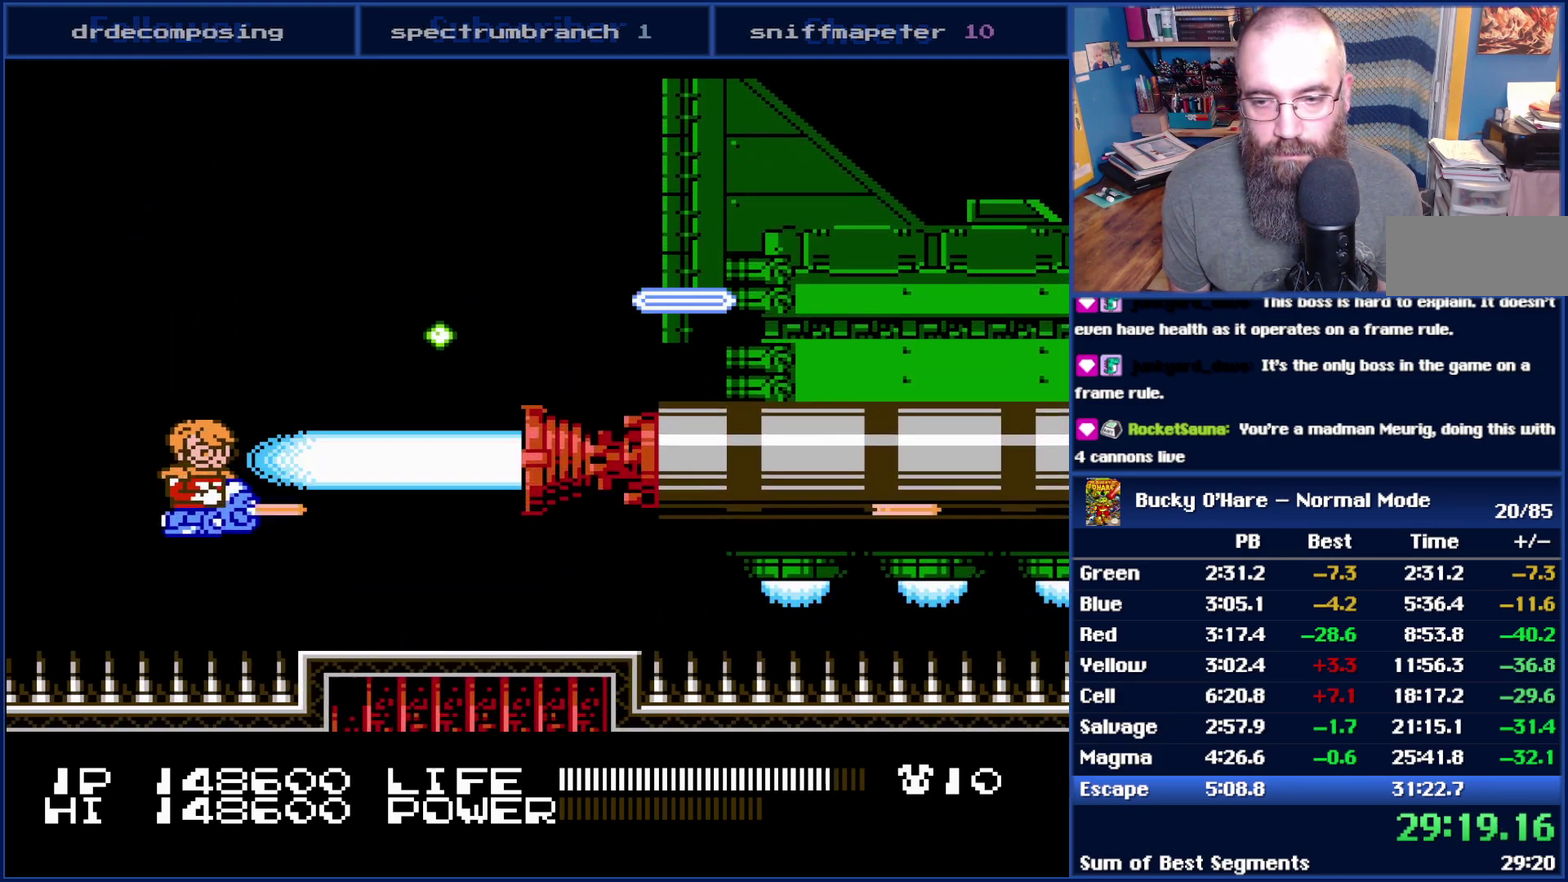
{"buttons": ["B"], "events": [[17, "DPAD_RIGHT", "up"]]}
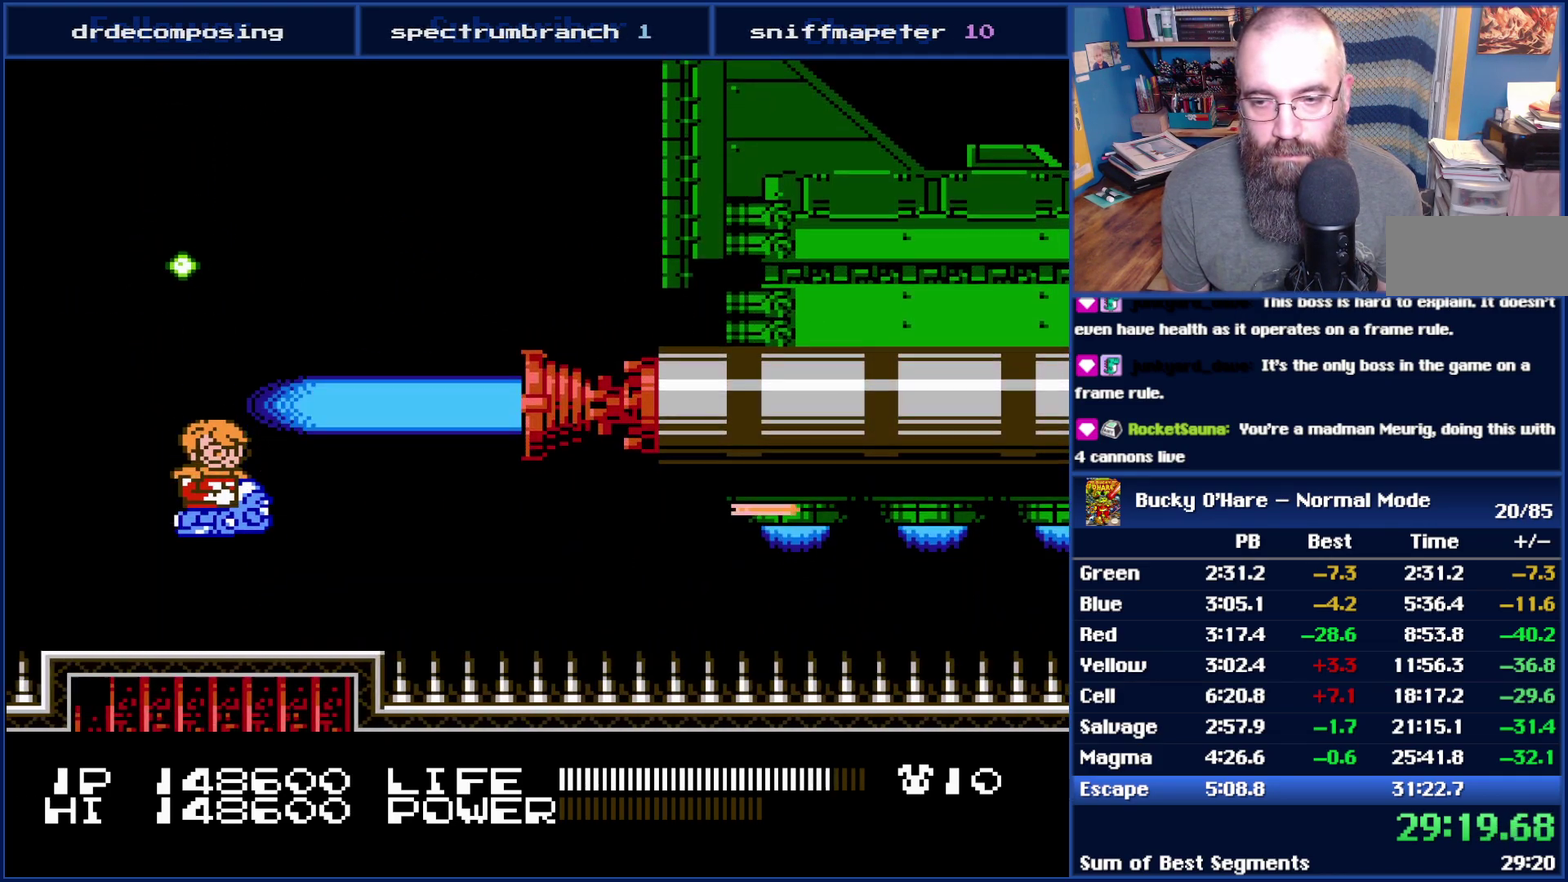
{"buttons": ["B"], "events": [[133, "DPAD_UP", "down"], [233, "DPAD_UP", "up"], [417, "DPAD_UP", "down"], [483, "DPAD_UP", "up"]]}
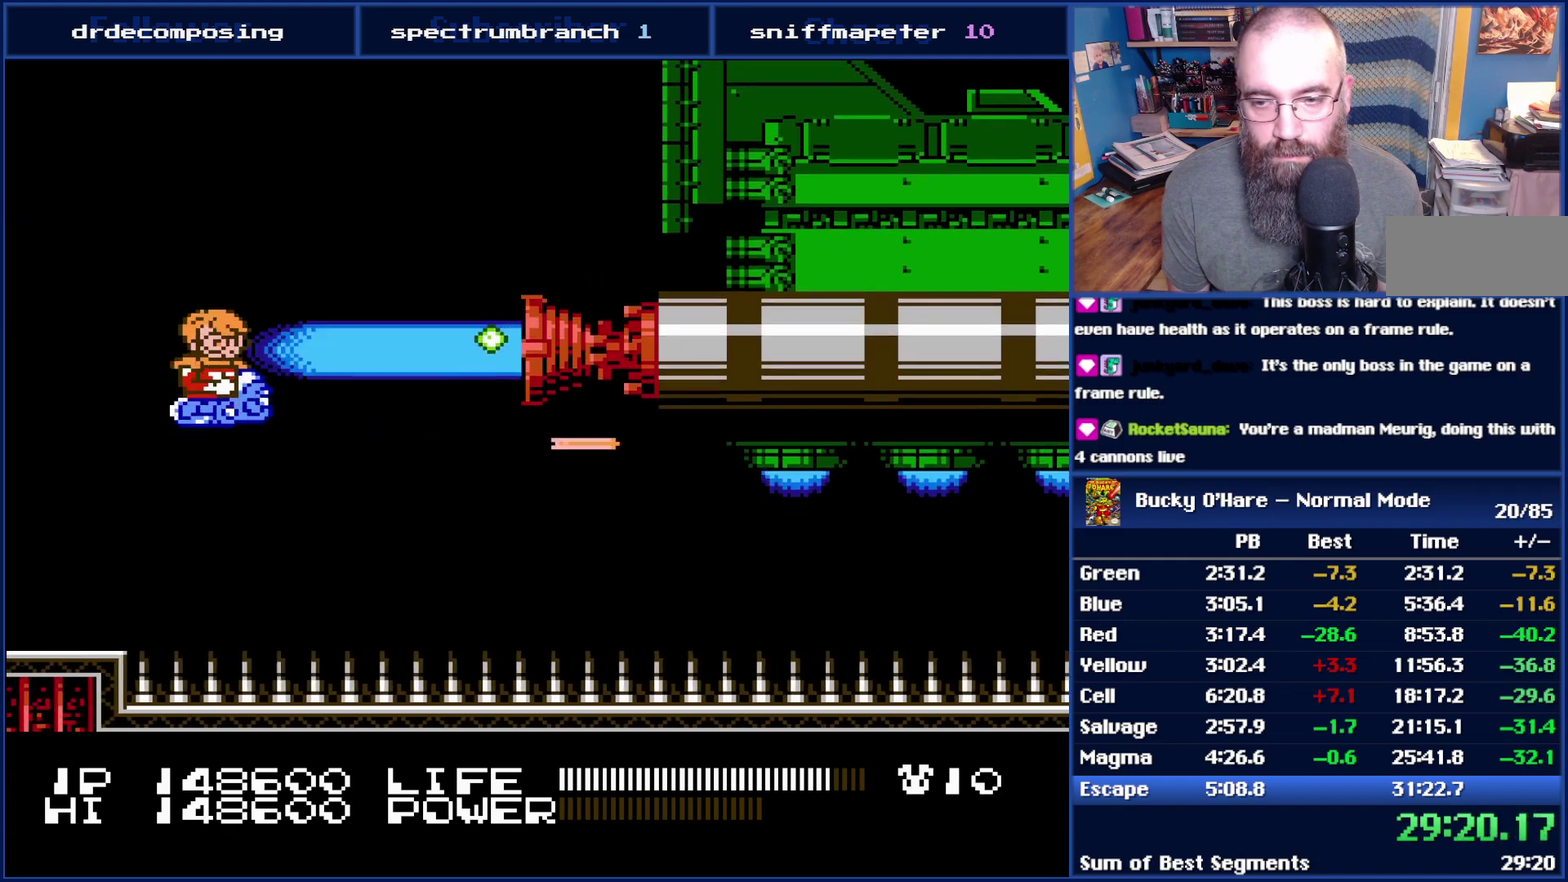
{"buttons": ["B"], "events": [[233, "DPAD_UP", "down"], [333, "DPAD_UP", "up"]]}
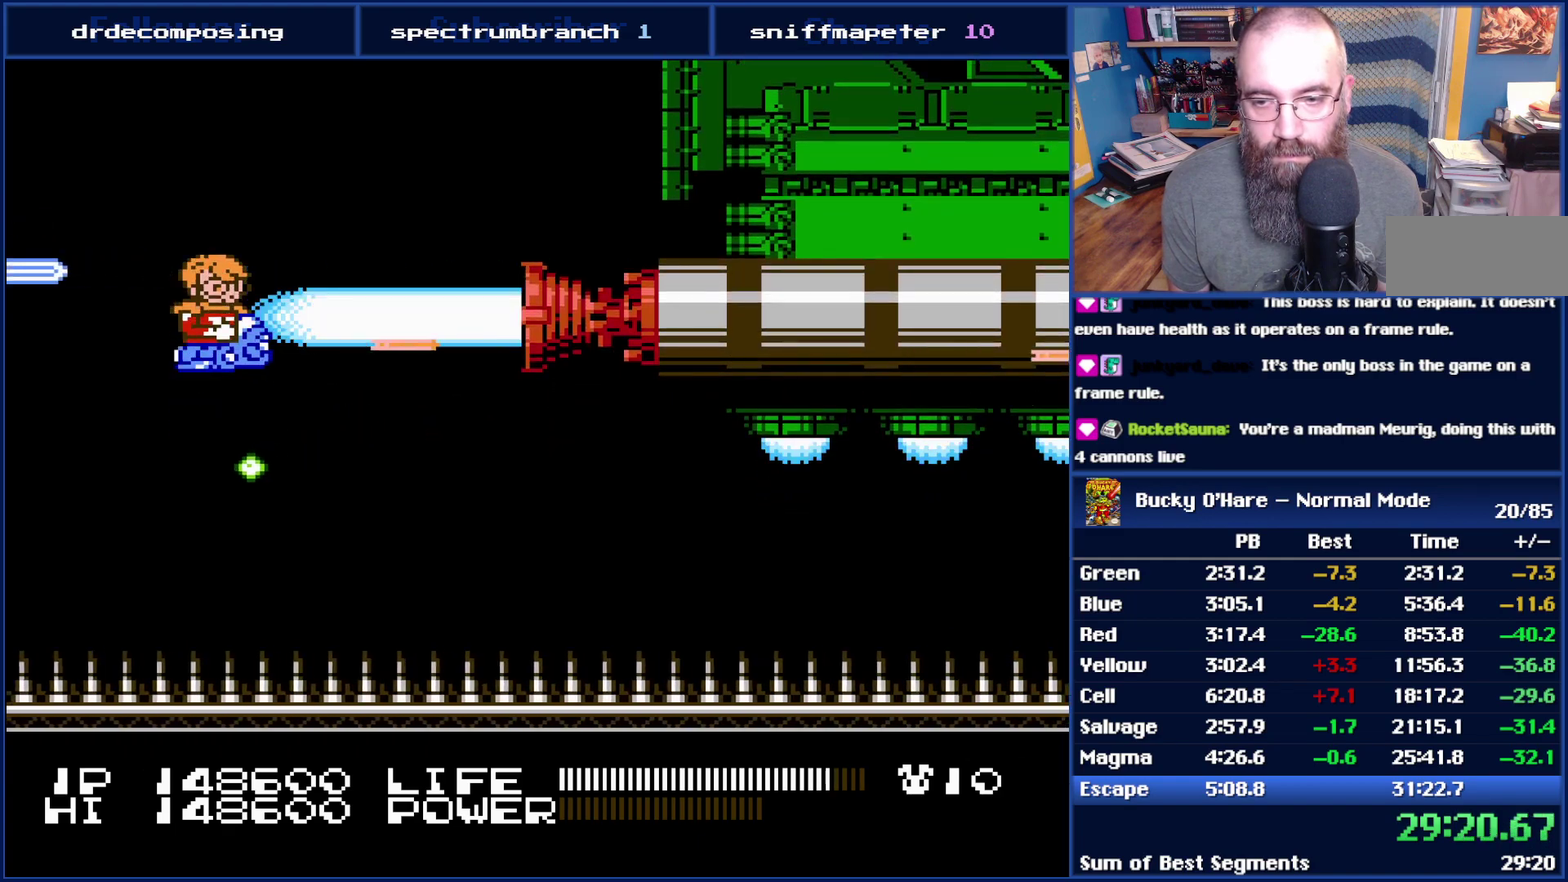
{"buttons": ["B"], "events": [[233, "DPAD_DOWN", "down"], [300, "DPAD_DOWN", "up"]]}
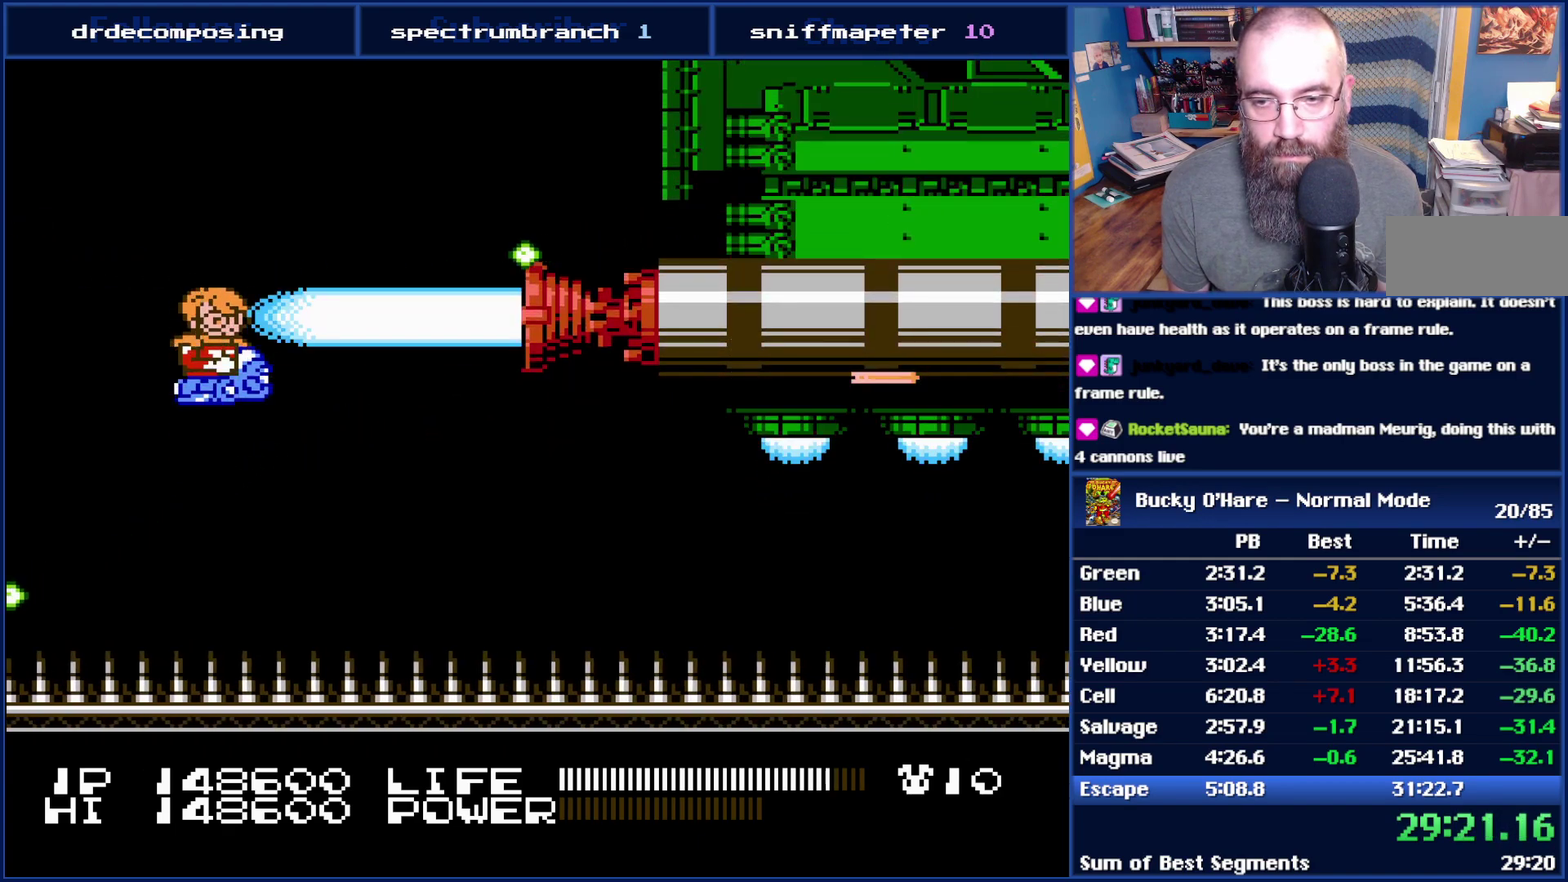
{"buttons": ["B"], "events": []}
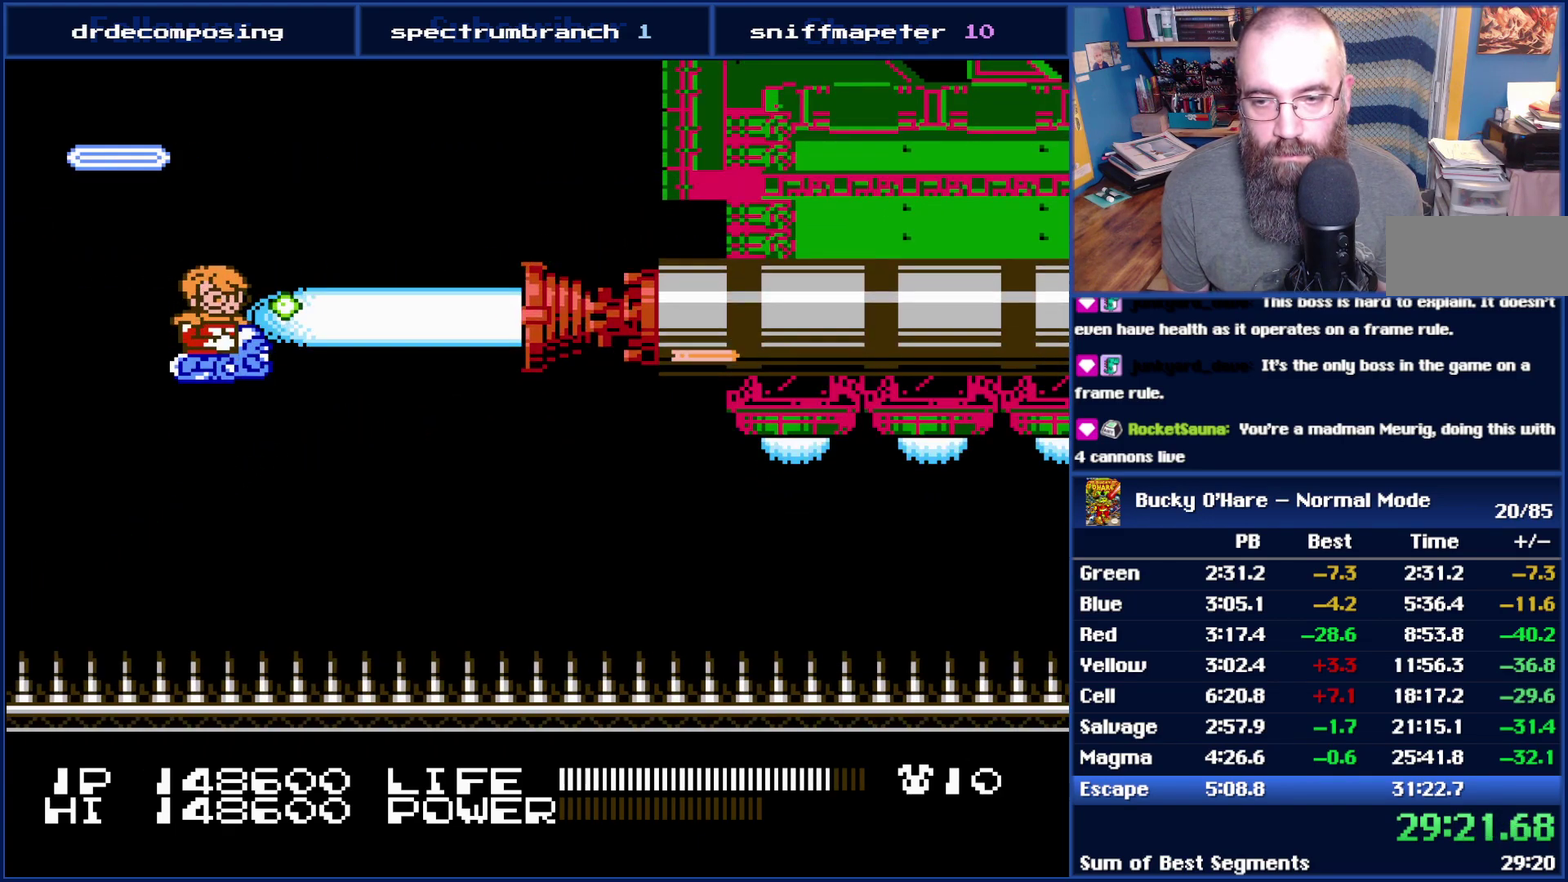
{"buttons": ["B"], "events": []}
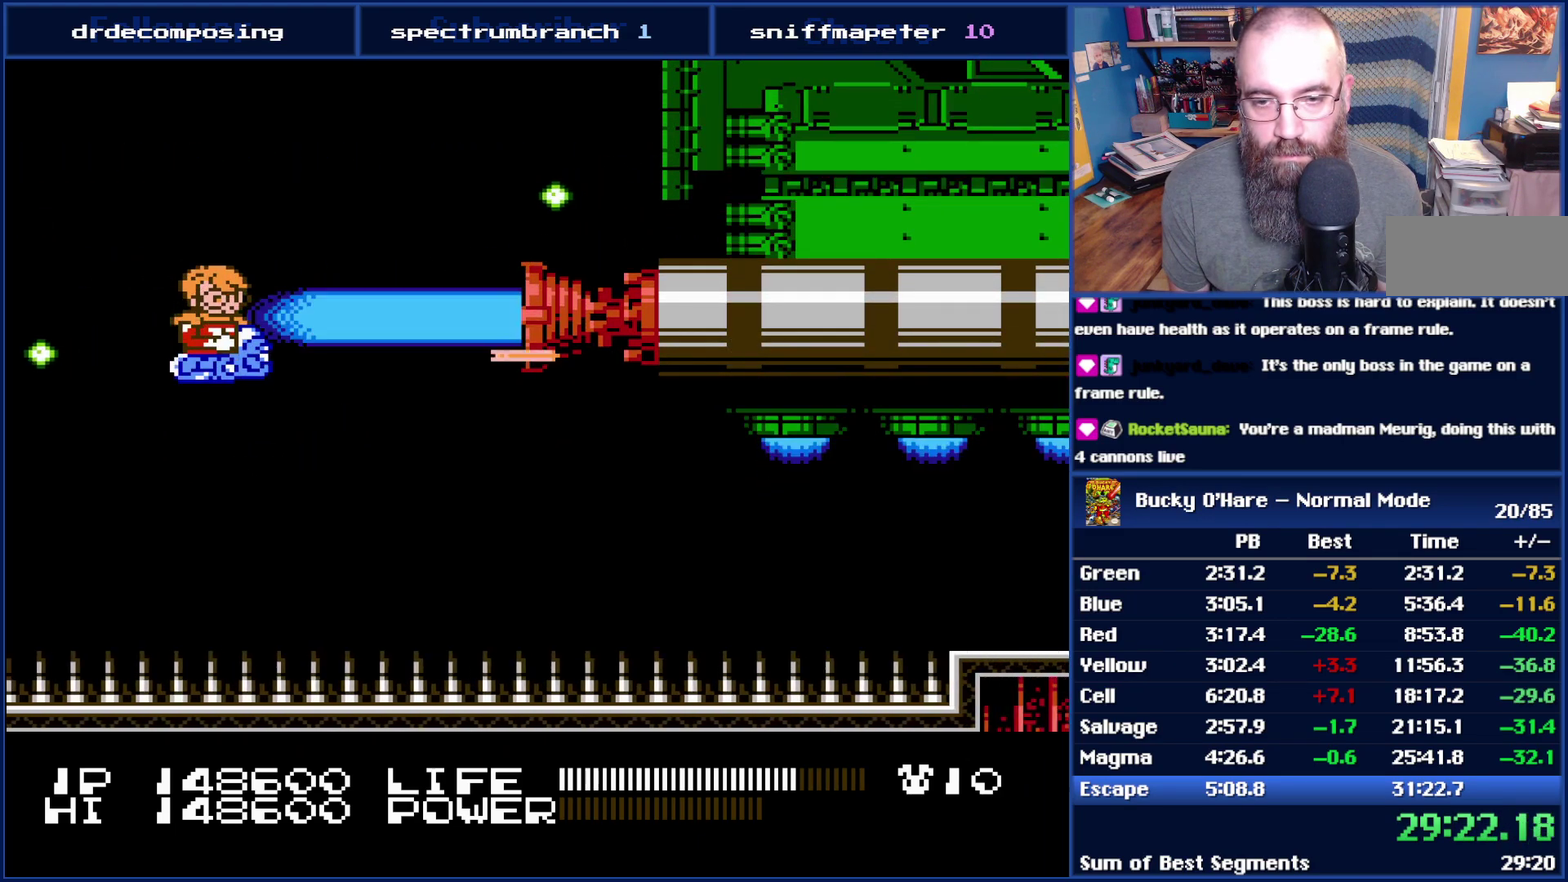
{"buttons": ["B"], "events": []}
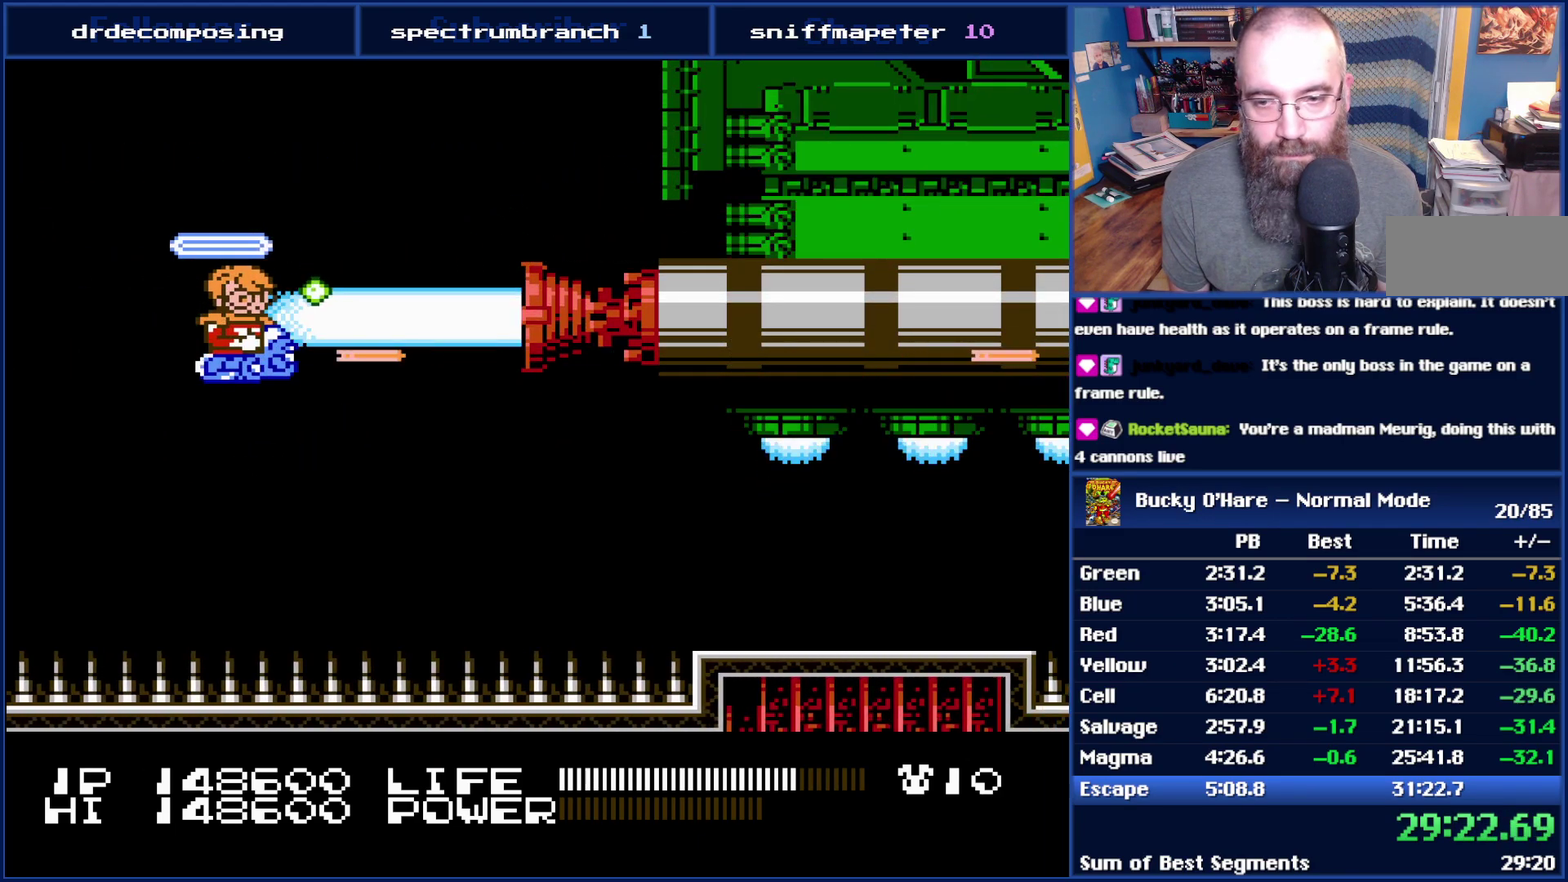
{"buttons": ["B"], "events": []}
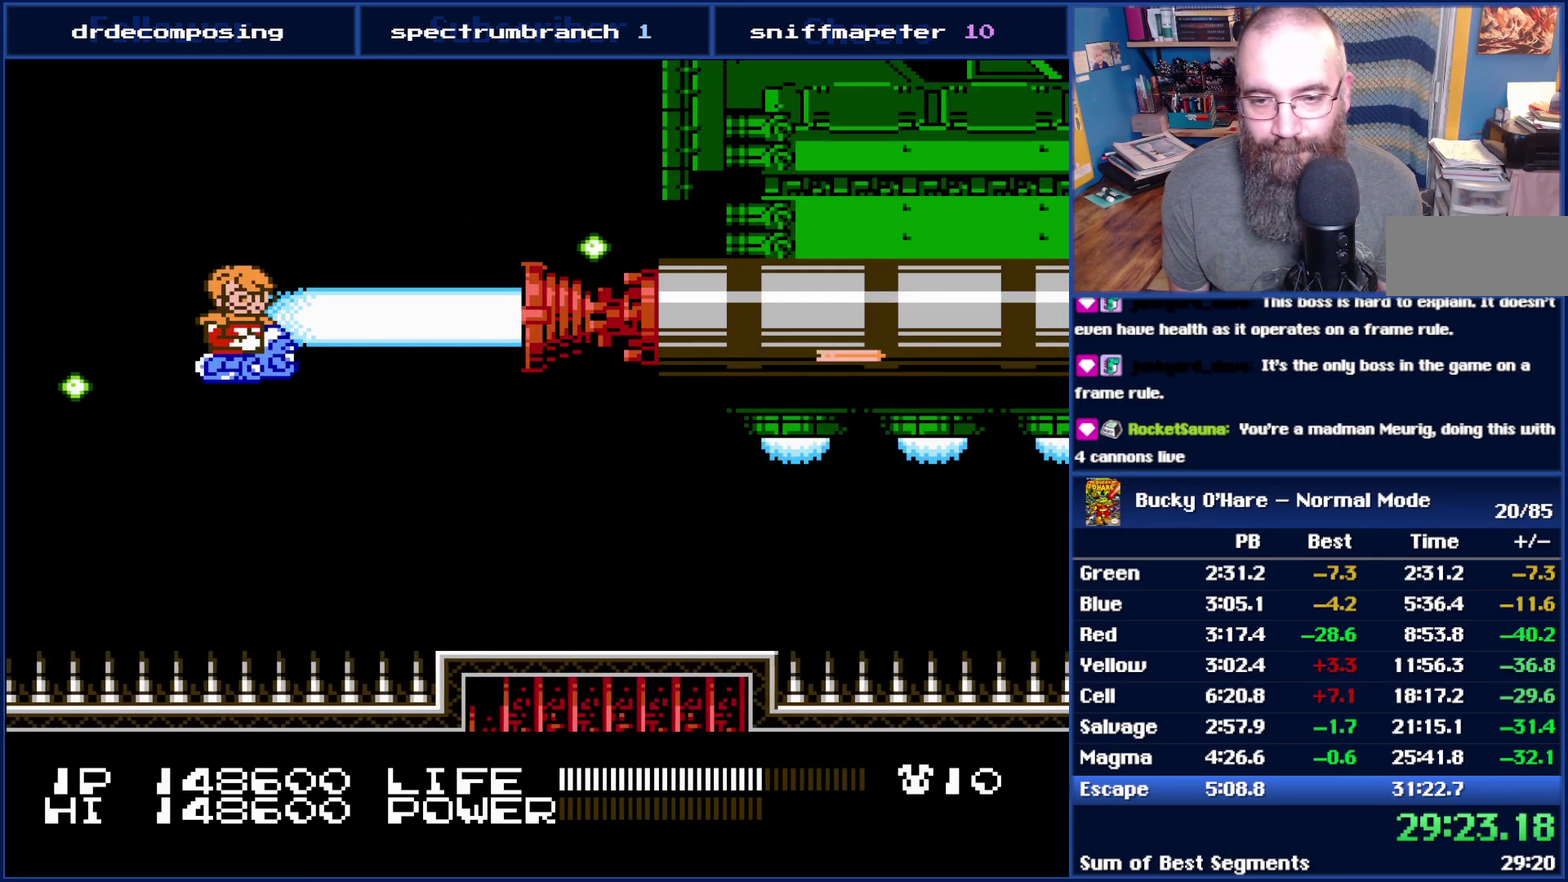
{"buttons": ["B"], "events": []}
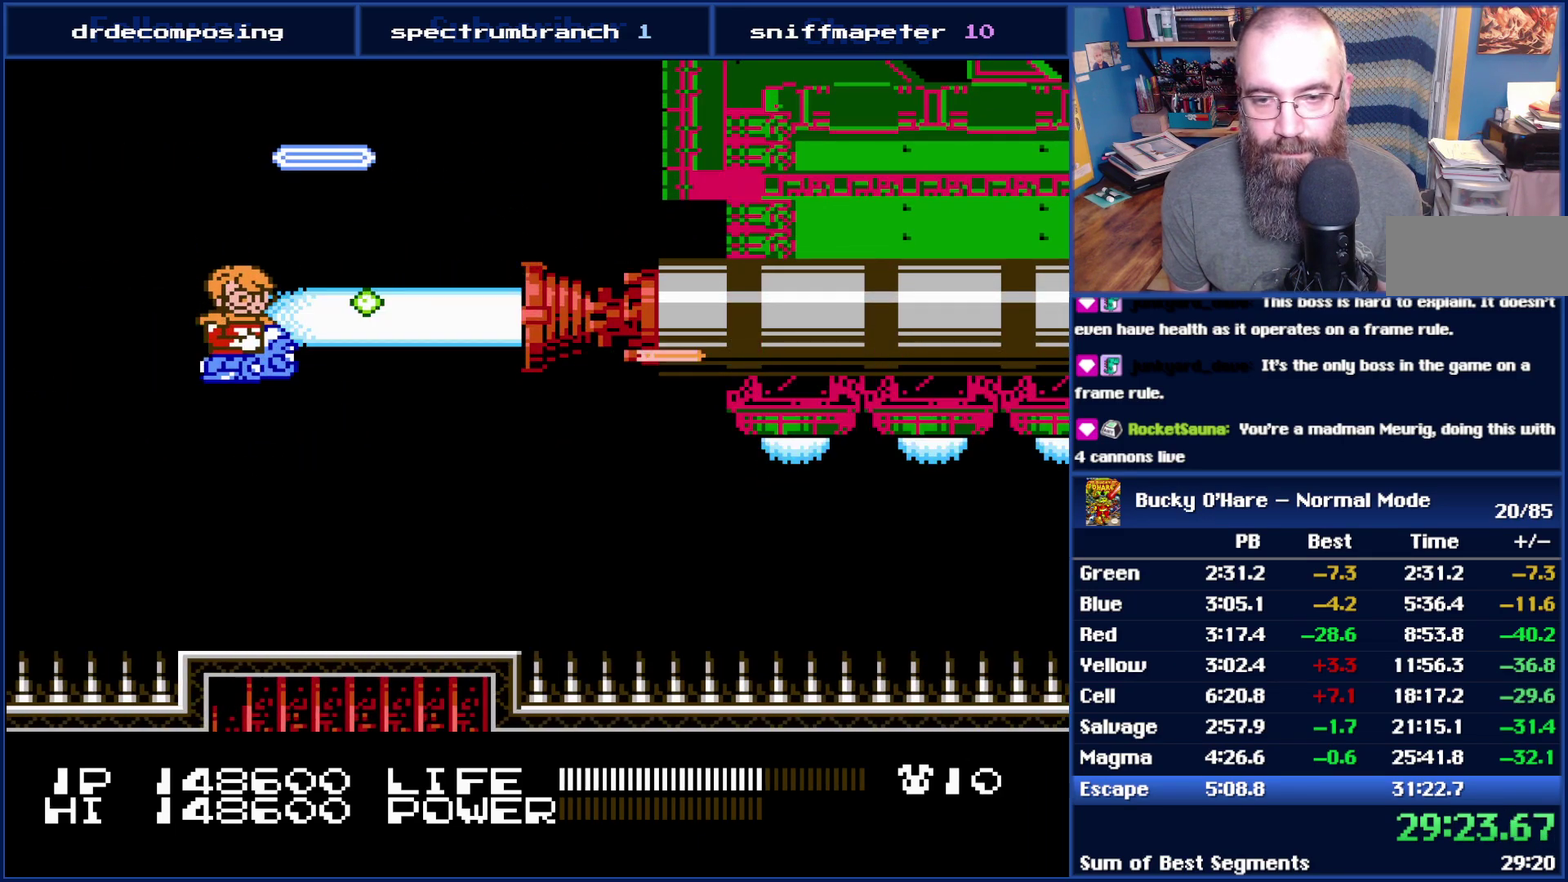
{"buttons": ["B"], "events": [[167, "DPAD_LEFT", "down"], [233, "DPAD_LEFT", "up"]]}
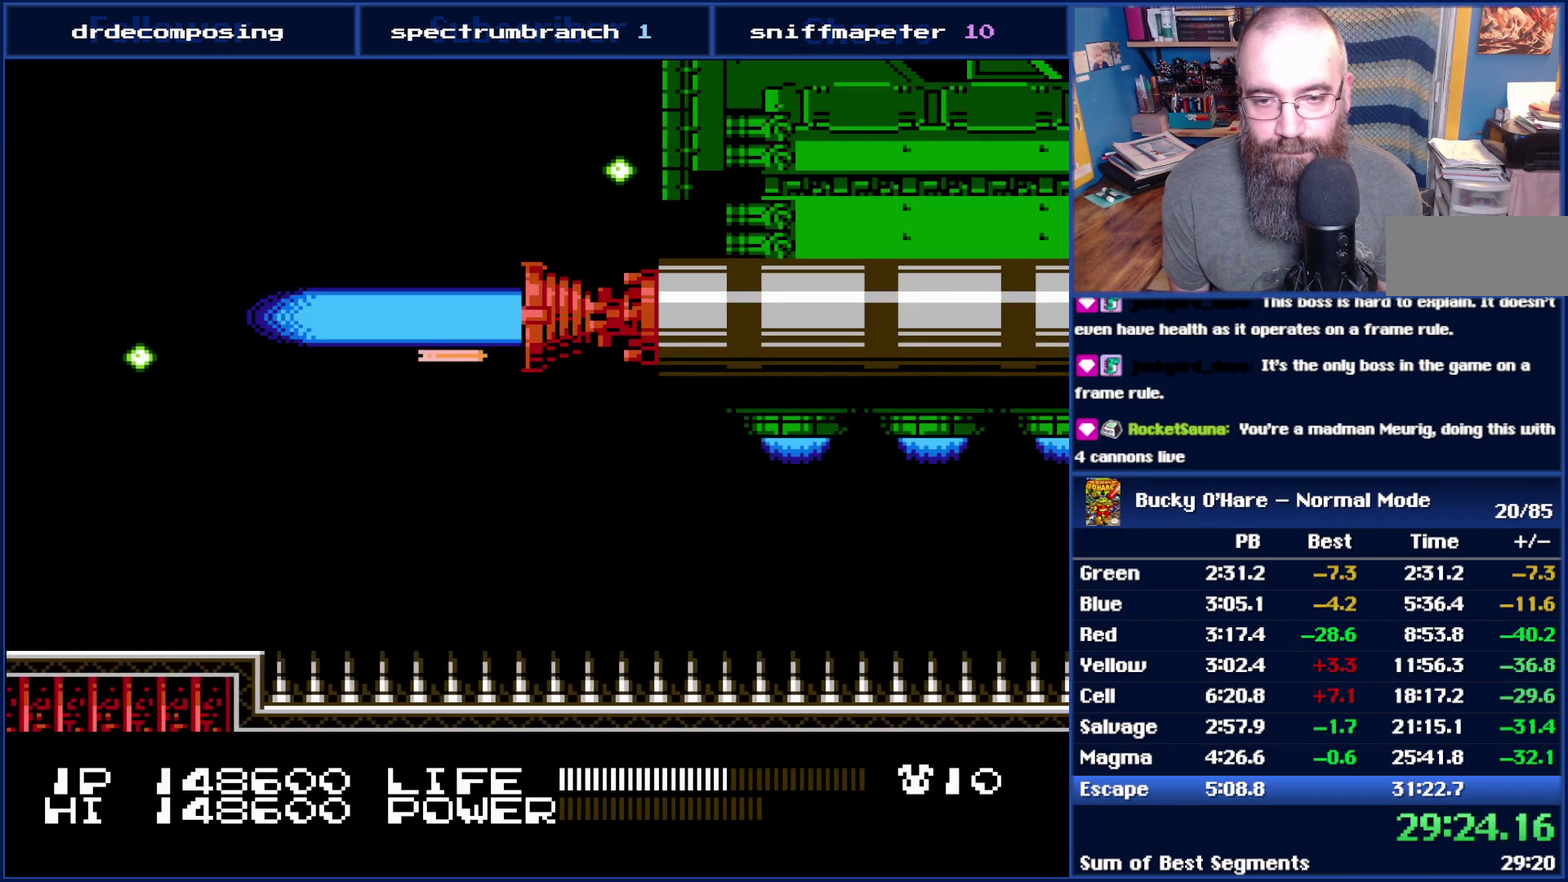
{"buttons": ["B"], "events": []}
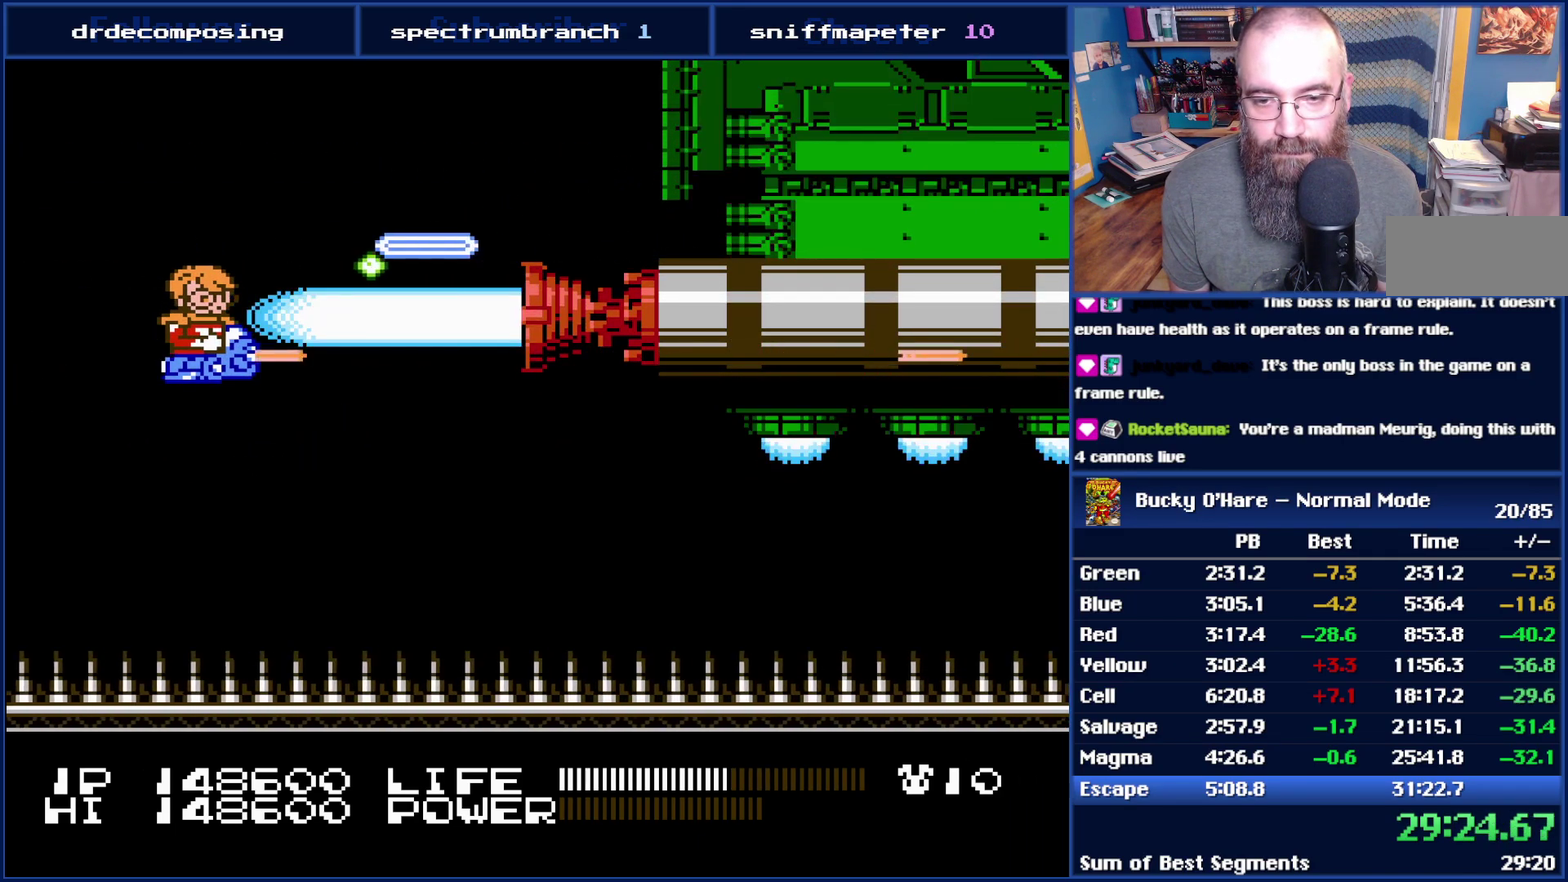
{"buttons": ["B"], "events": []}
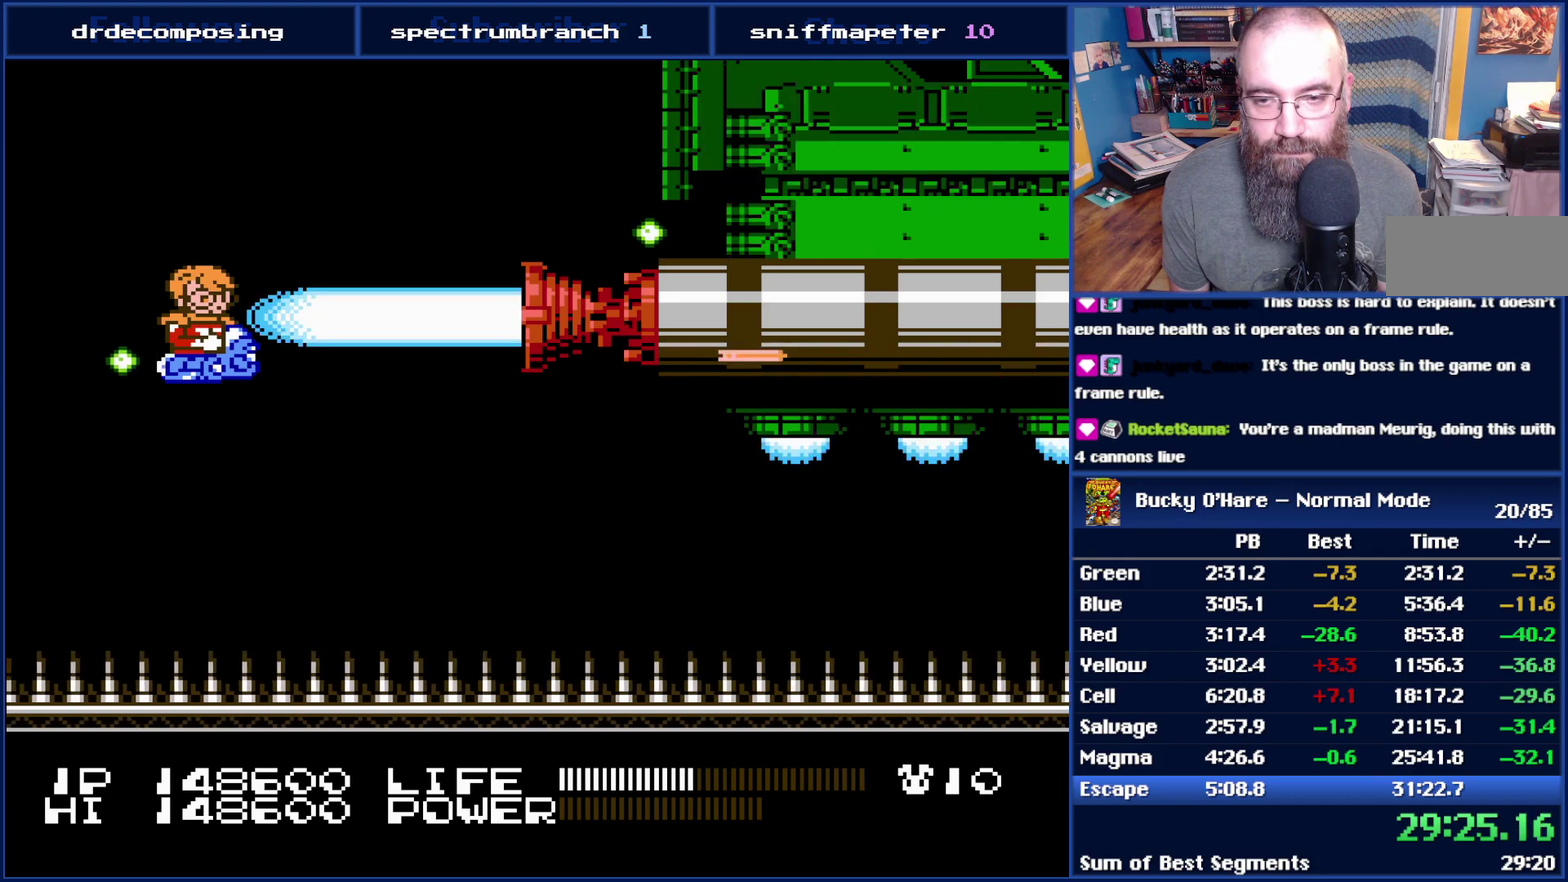
{"buttons": ["B"], "events": []}
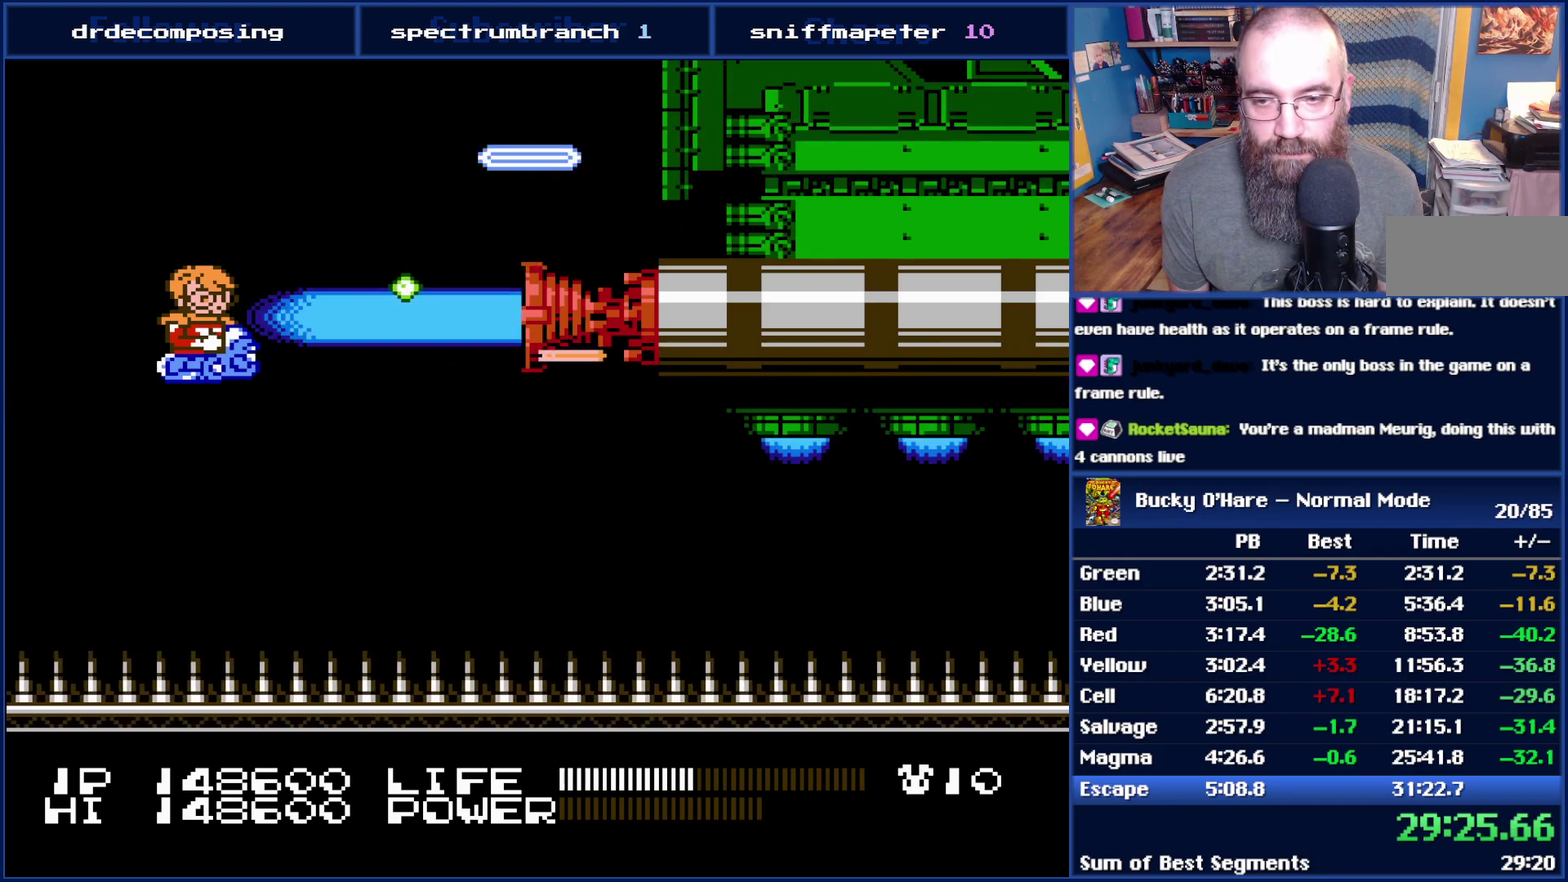
{"buttons": ["B"], "events": []}
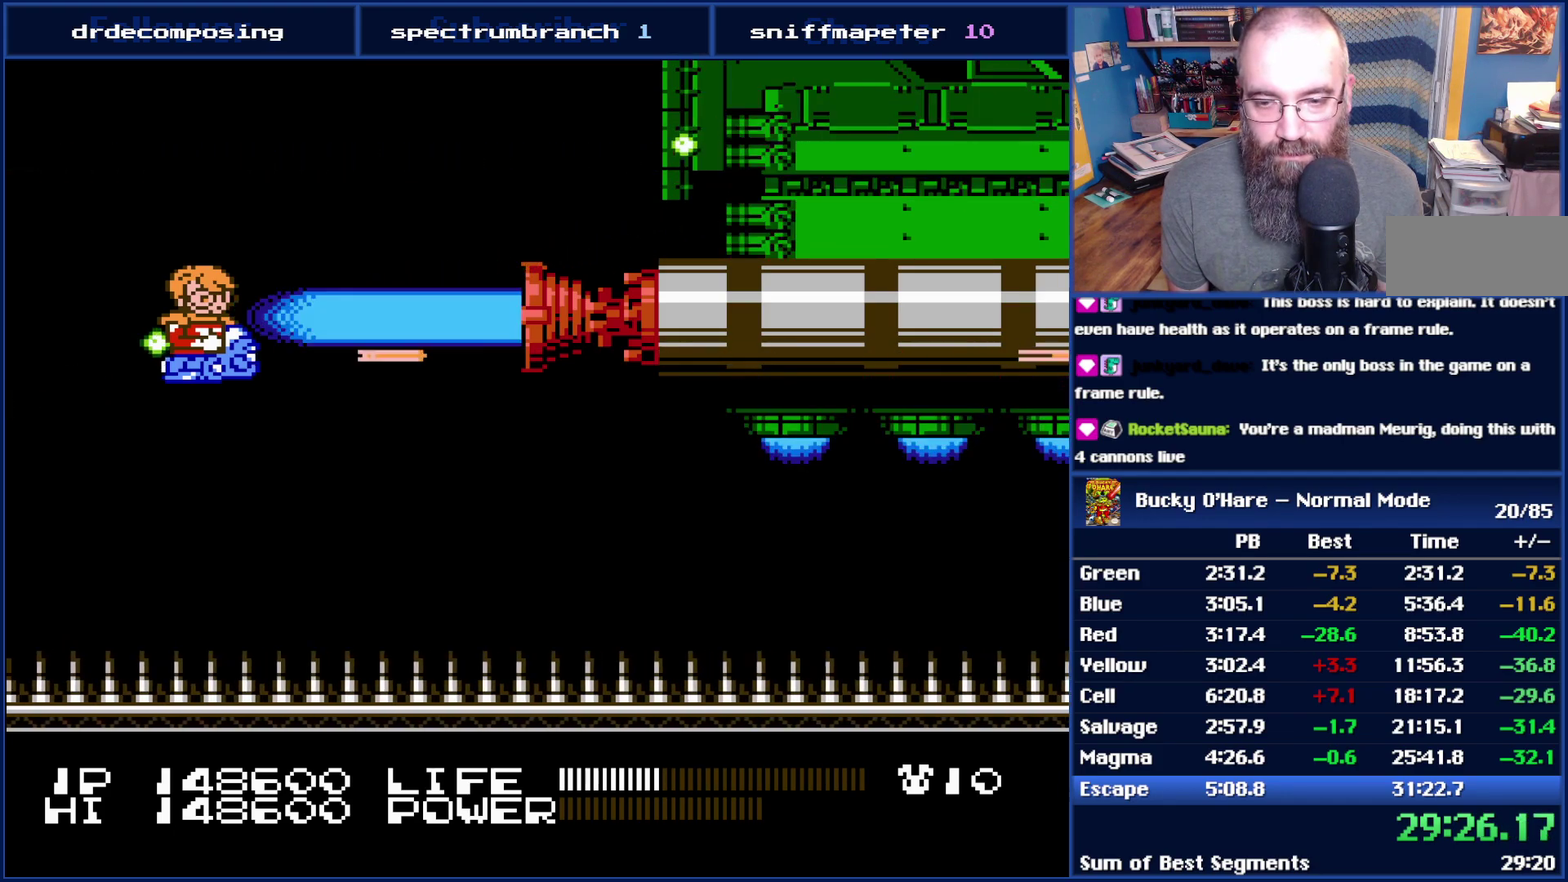
{"buttons": ["B"], "events": []}
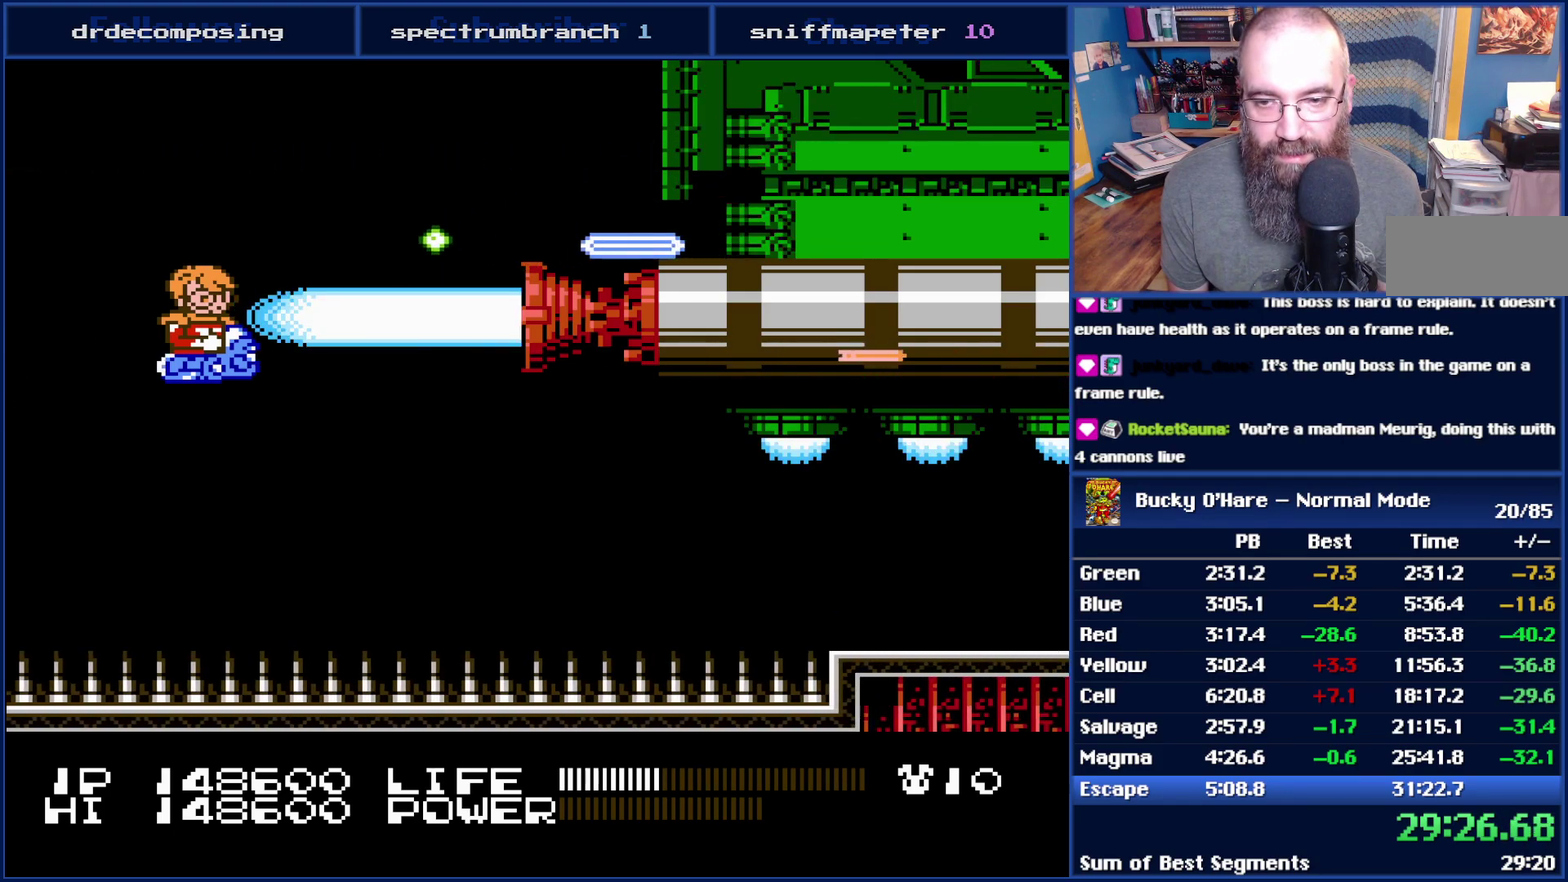
{"buttons": ["B"], "events": []}
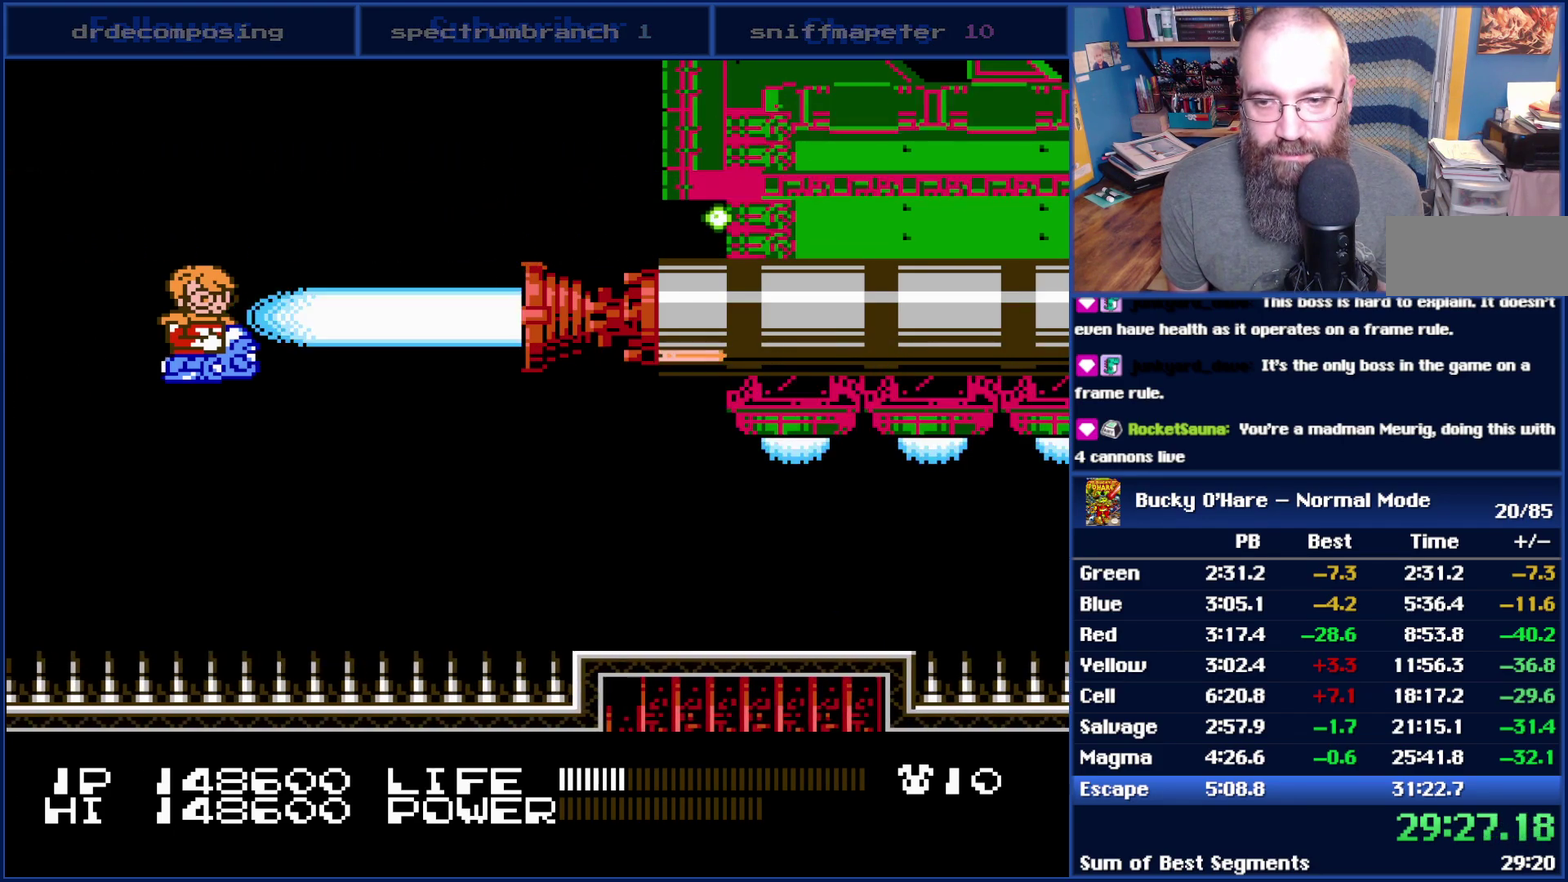
{"buttons": ["B"], "events": []}
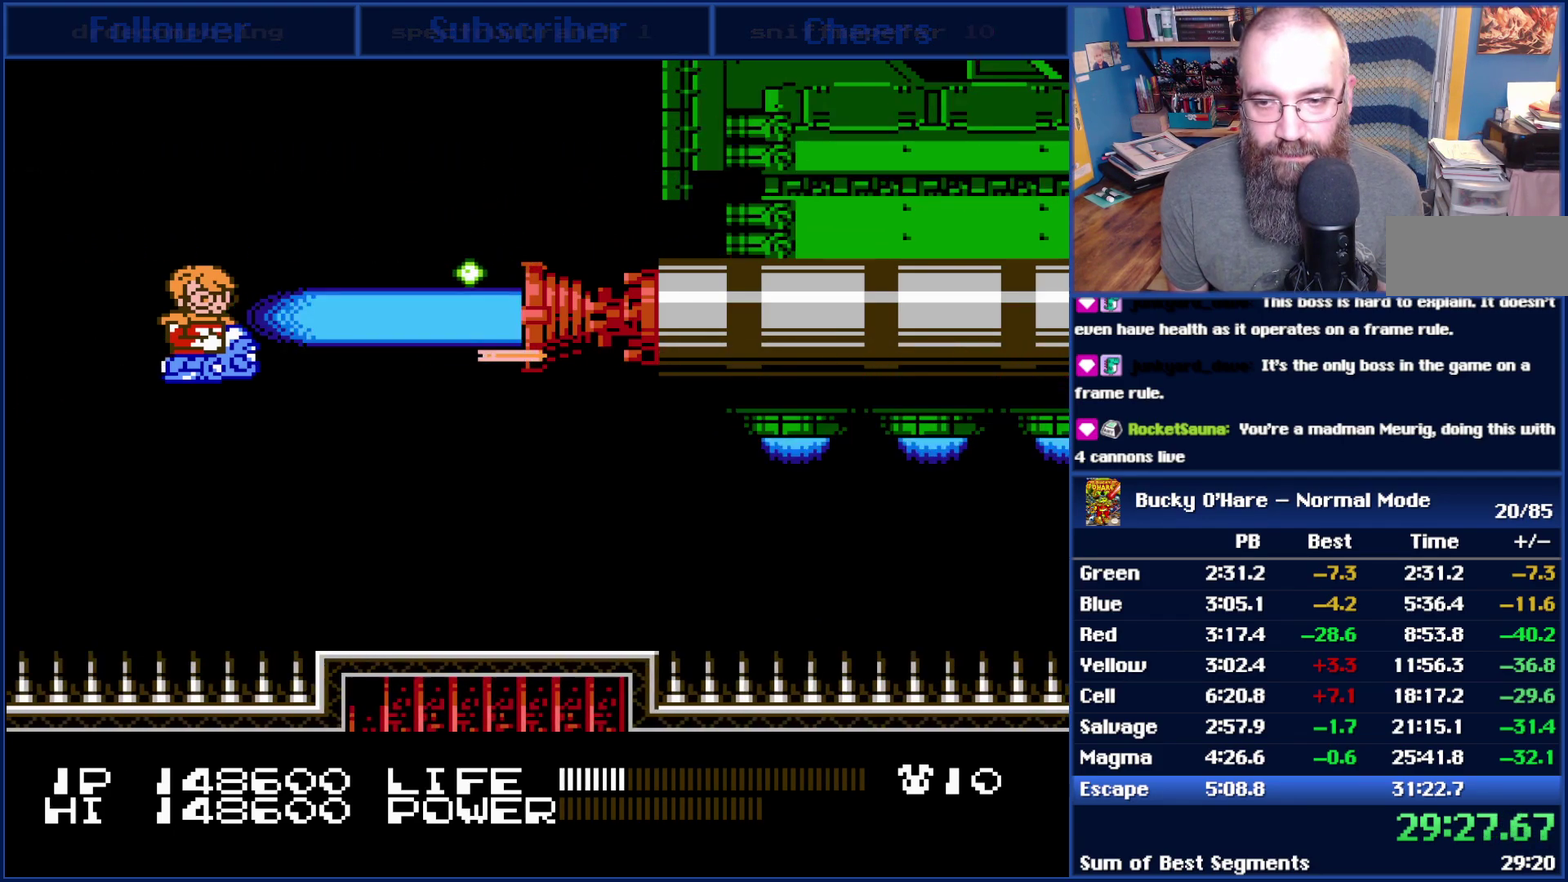
{"buttons": ["B"], "events": []}
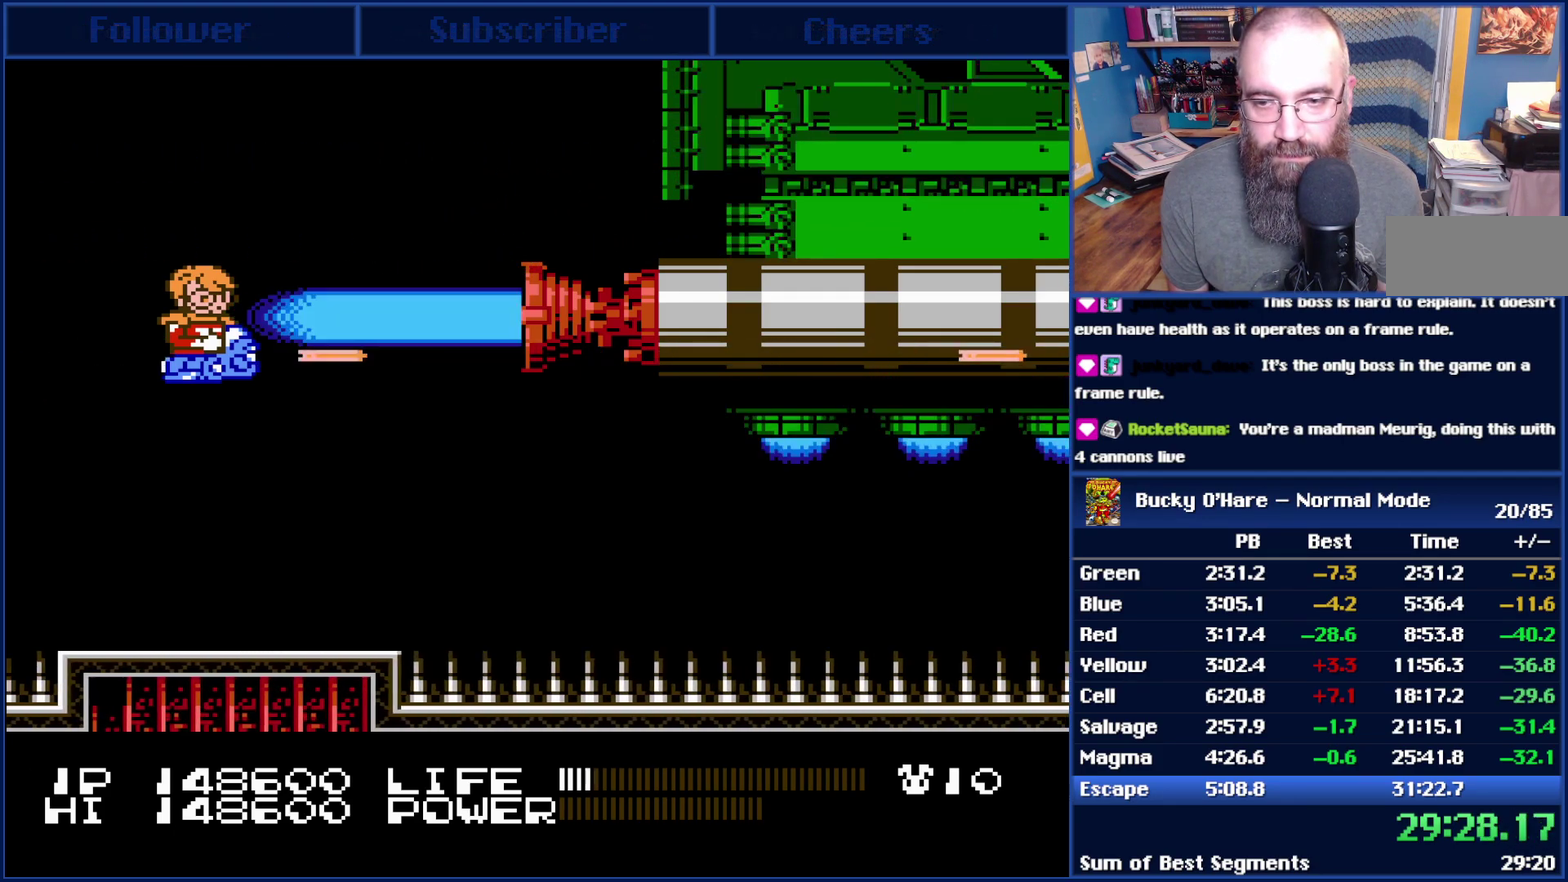
{"buttons": ["B"], "events": []}
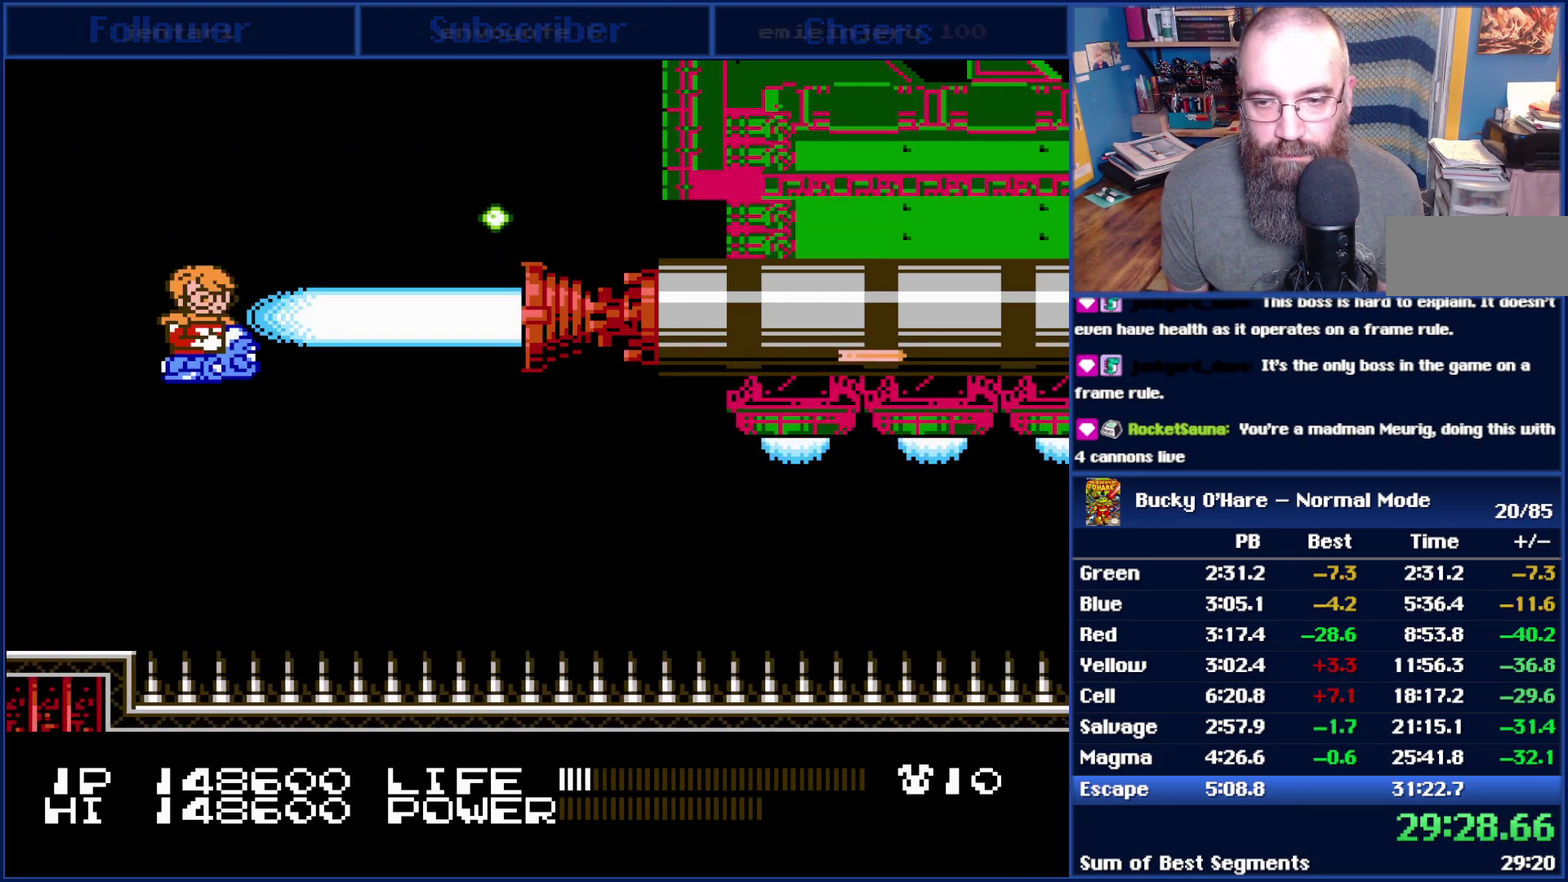
{"buttons": ["DPAD_LEFT"], "events": [[383, "DPAD_LEFT", "down"], [483, "B", "up"]]}
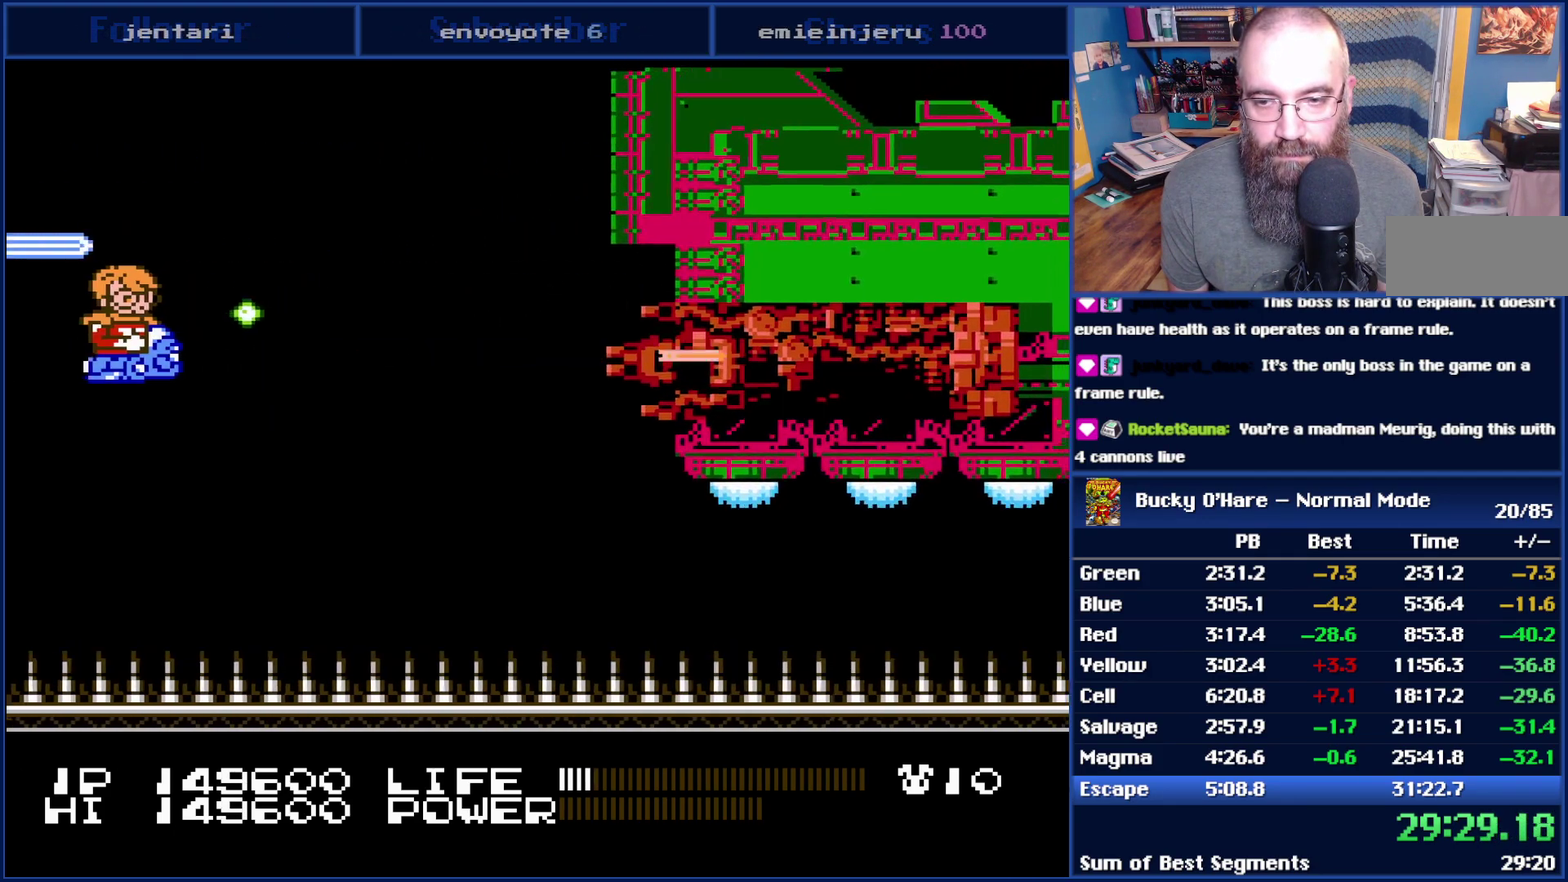
{"buttons": ["DPAD_RIGHT"], "events": [[133, "DPAD_DOWN", "down"], [200, "DPAD_LEFT", "up"], [350, "DPAD_RIGHT", "down"], [383, "DPAD_DOWN", "up"]]}
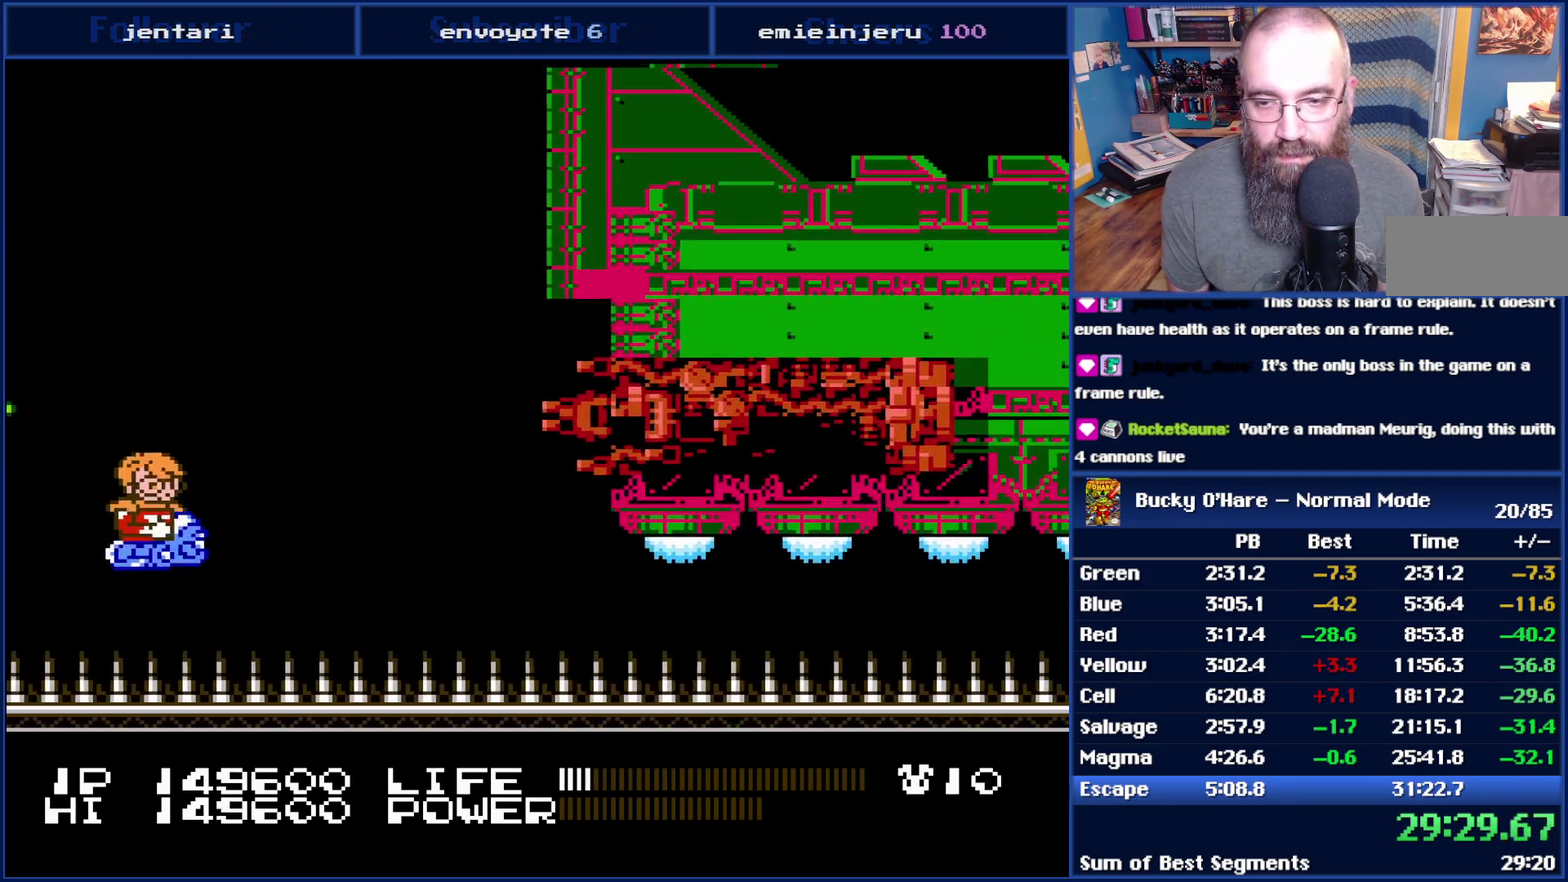
{"buttons": ["DPAD_UP", "DPAD_LEFT"], "events": [[17, "DPAD_RIGHT", "up"], [17, "DPAD_UP", "down"], [333, "DPAD_LEFT", "down"]]}
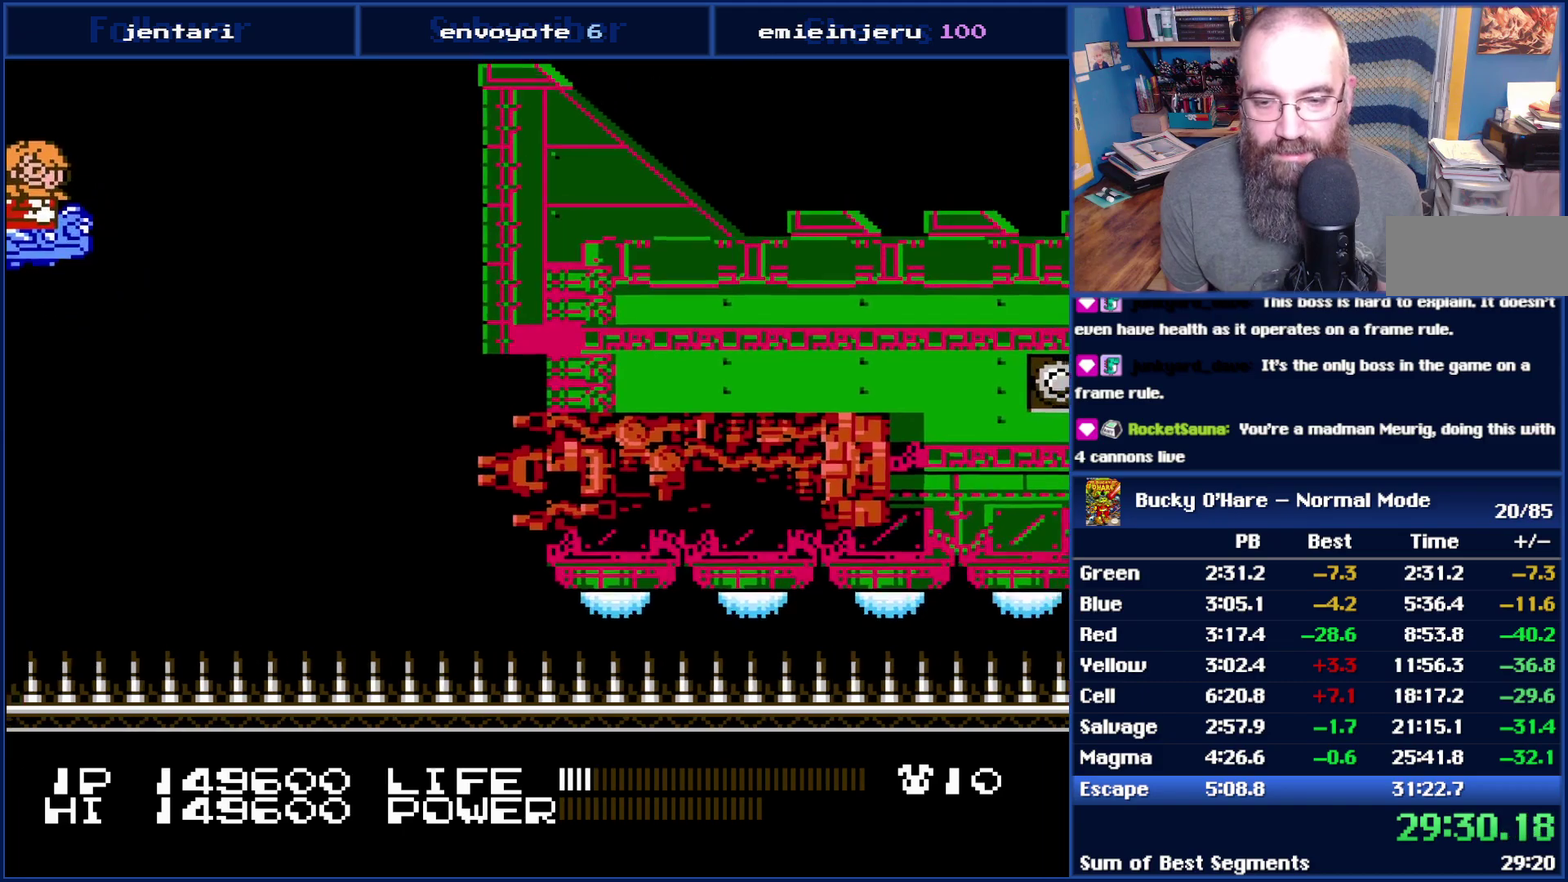
{"buttons": [], "events": [[17, "DPAD_LEFT", "up"], [167, "DPAD_UP", "up"]]}